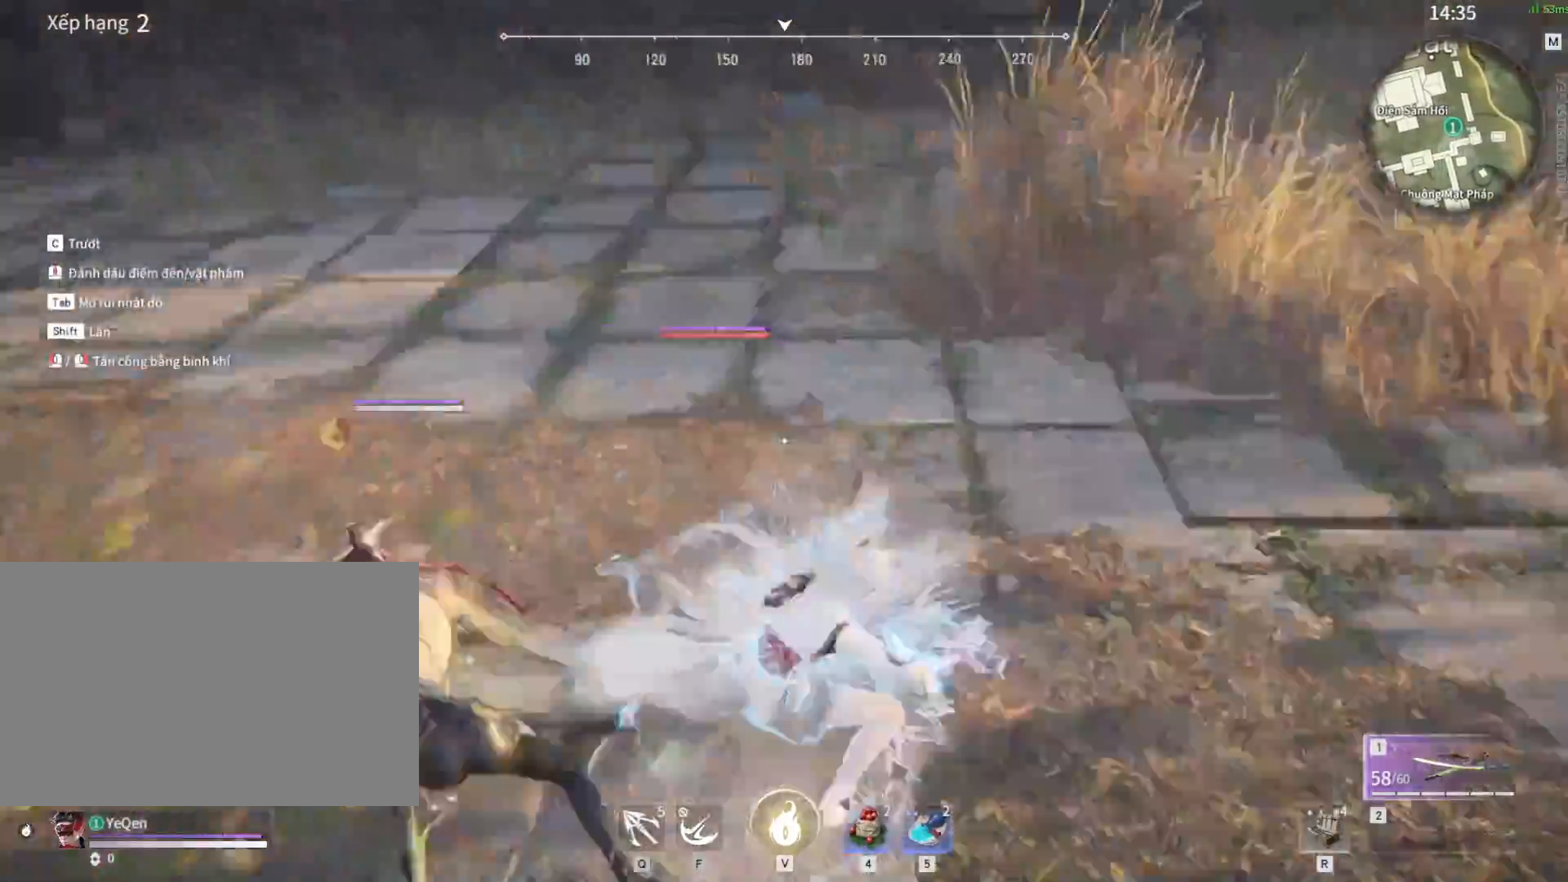
Gameplay with keyboard and mouse; each line is a JSON object with the keys and mouse buttons held at the frame after it. "events" lists presses ("down") and releases ("up") of "1", "2", "3", "4", "5", "a", "alt", "b", "c", "ctrl", "d", "e", "f", "g", "q", "r", "s", "shift", "space", "t", "tab", "tilde", "v", "w", "x", "z", "mouse_left", "mouse_wheel", "mouse_right", "mouse_mb4" and "mouse_mb5" between this image and that frame as [ms after this image, input, new state], when the widget could be followed in between. "mouse_left", "mouse_wheel", "mouse_right", "mouse_mb4", "mouse_mb5" = the "left", "wheel", "right", "mb4", "mb5" buttons of the "mouse" list. No other keys are recorded. "wheel" means that the mouse wheel is clicked or scrolled. Mouse movement is not recorded.
{"keys": [], "mouse": [], "events": [[183, "mouse_right", "down"], [367, "mouse_right", "up"]]}
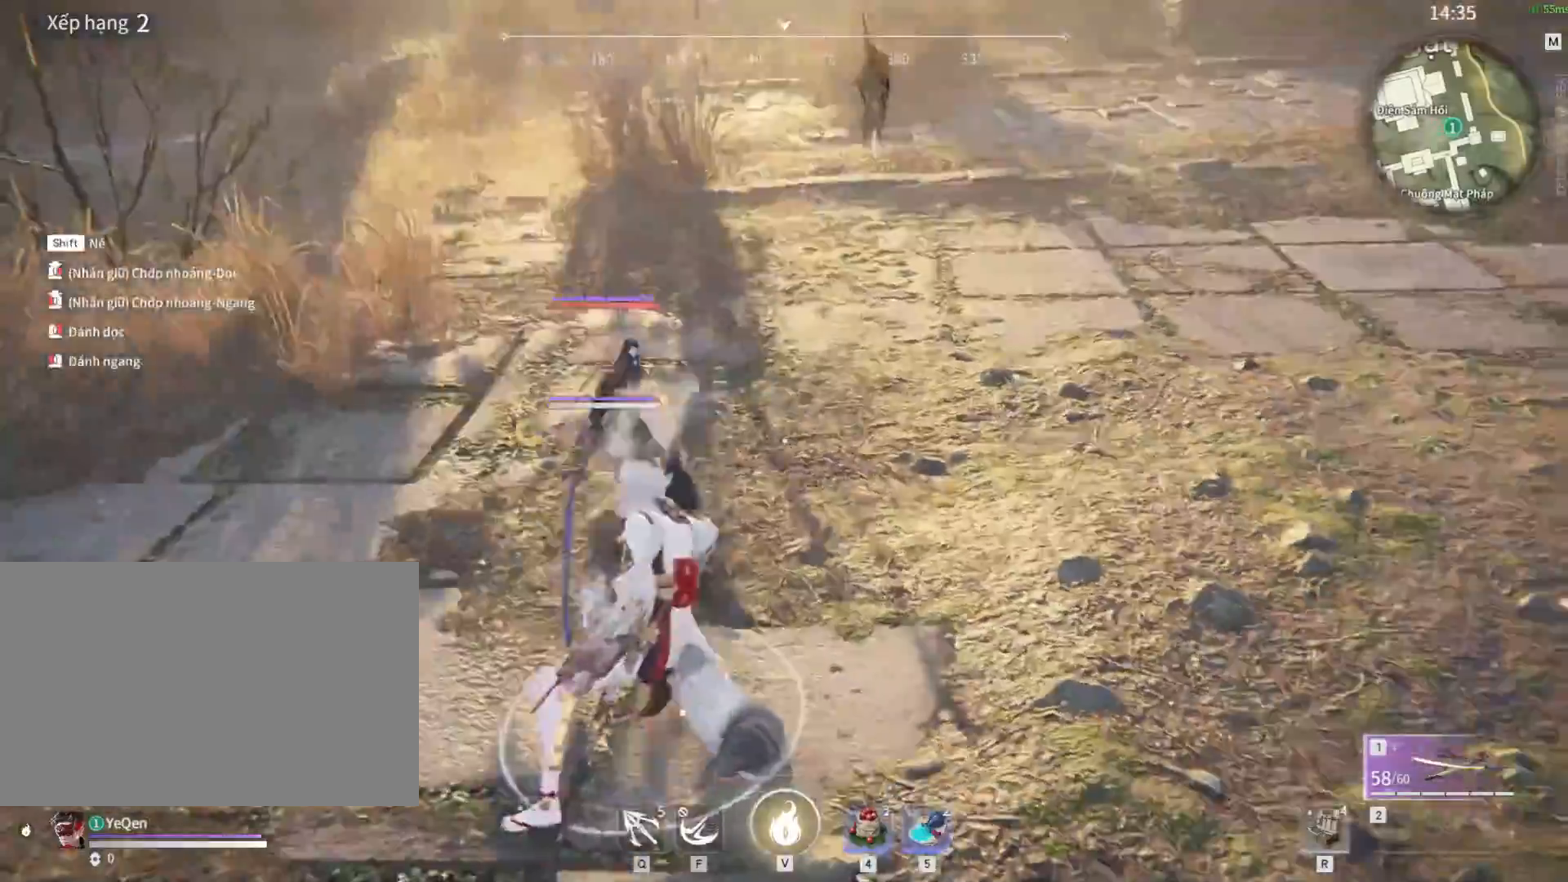
{"keys": [], "mouse": ["left"], "events": [[283, "mouse_left", "down"]]}
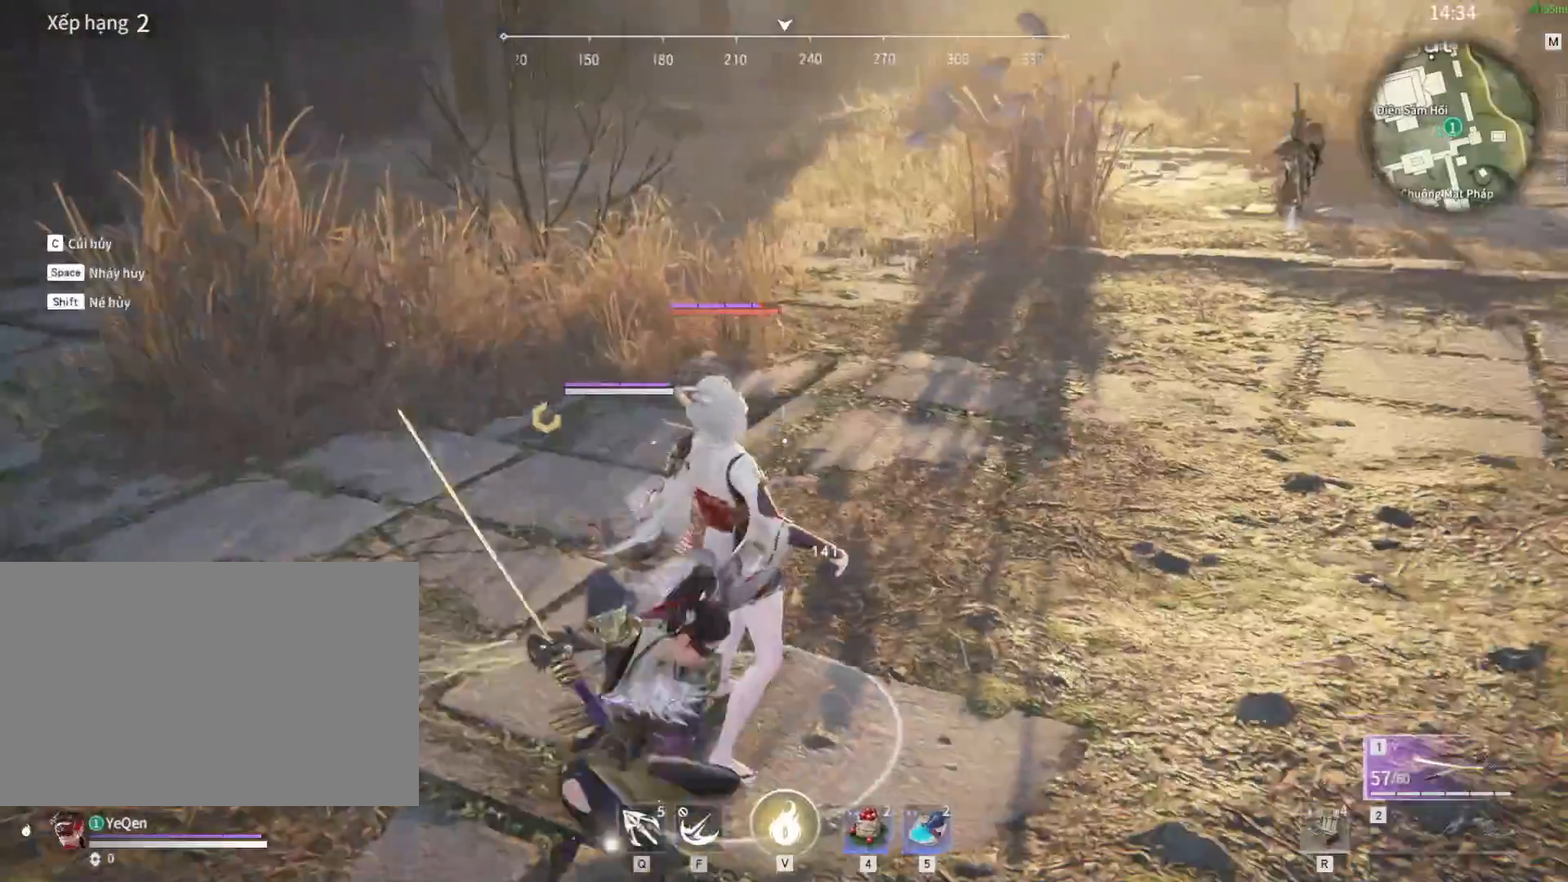
{"keys": [], "mouse": ["left"], "events": []}
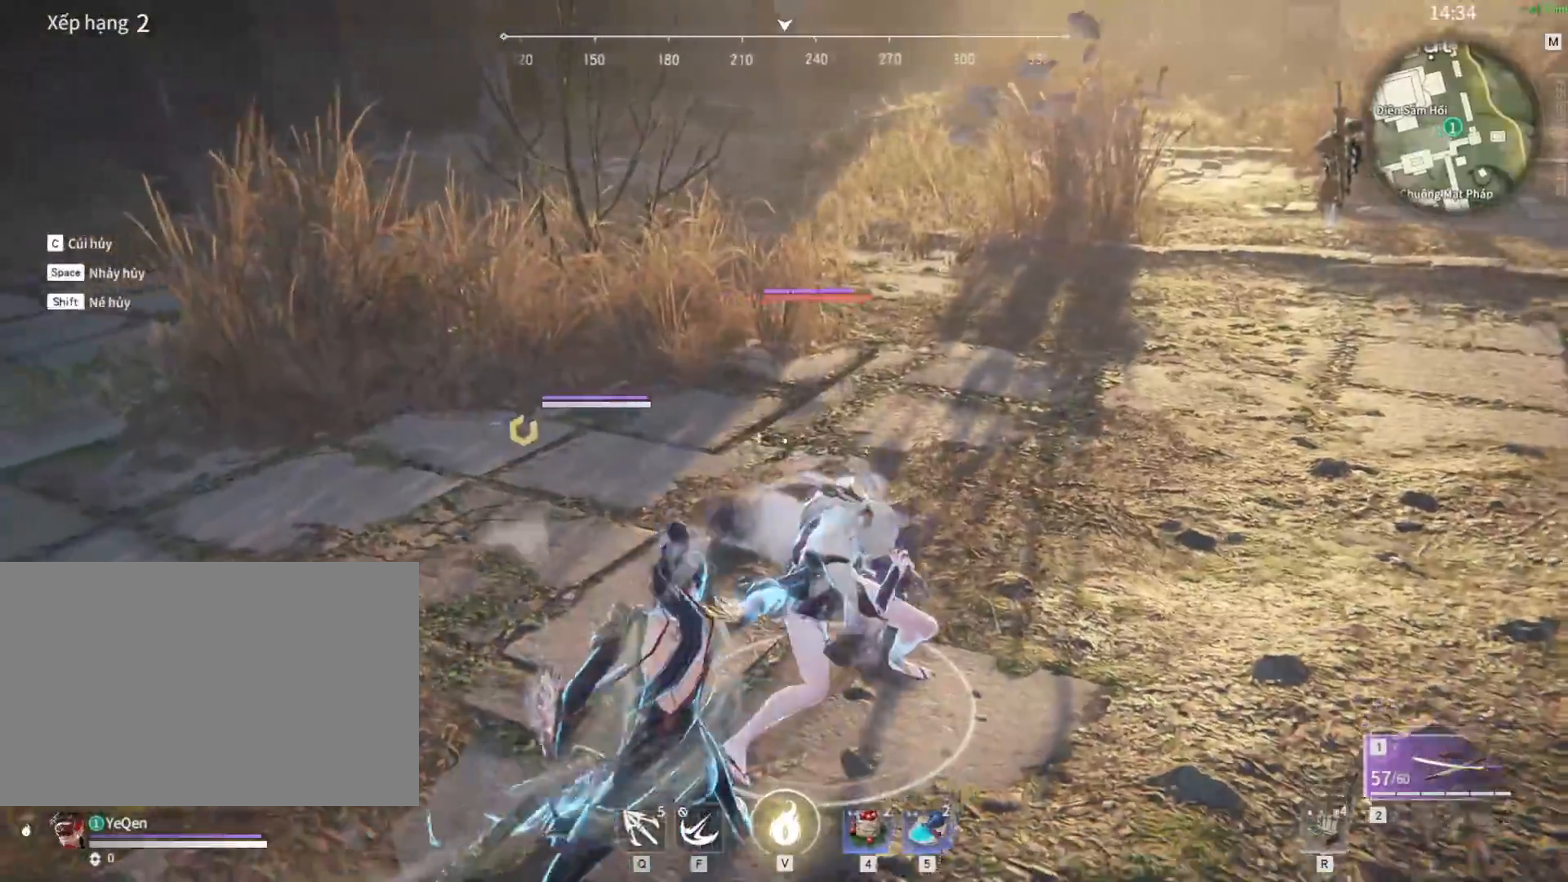
{"keys": [], "mouse": ["left"], "events": []}
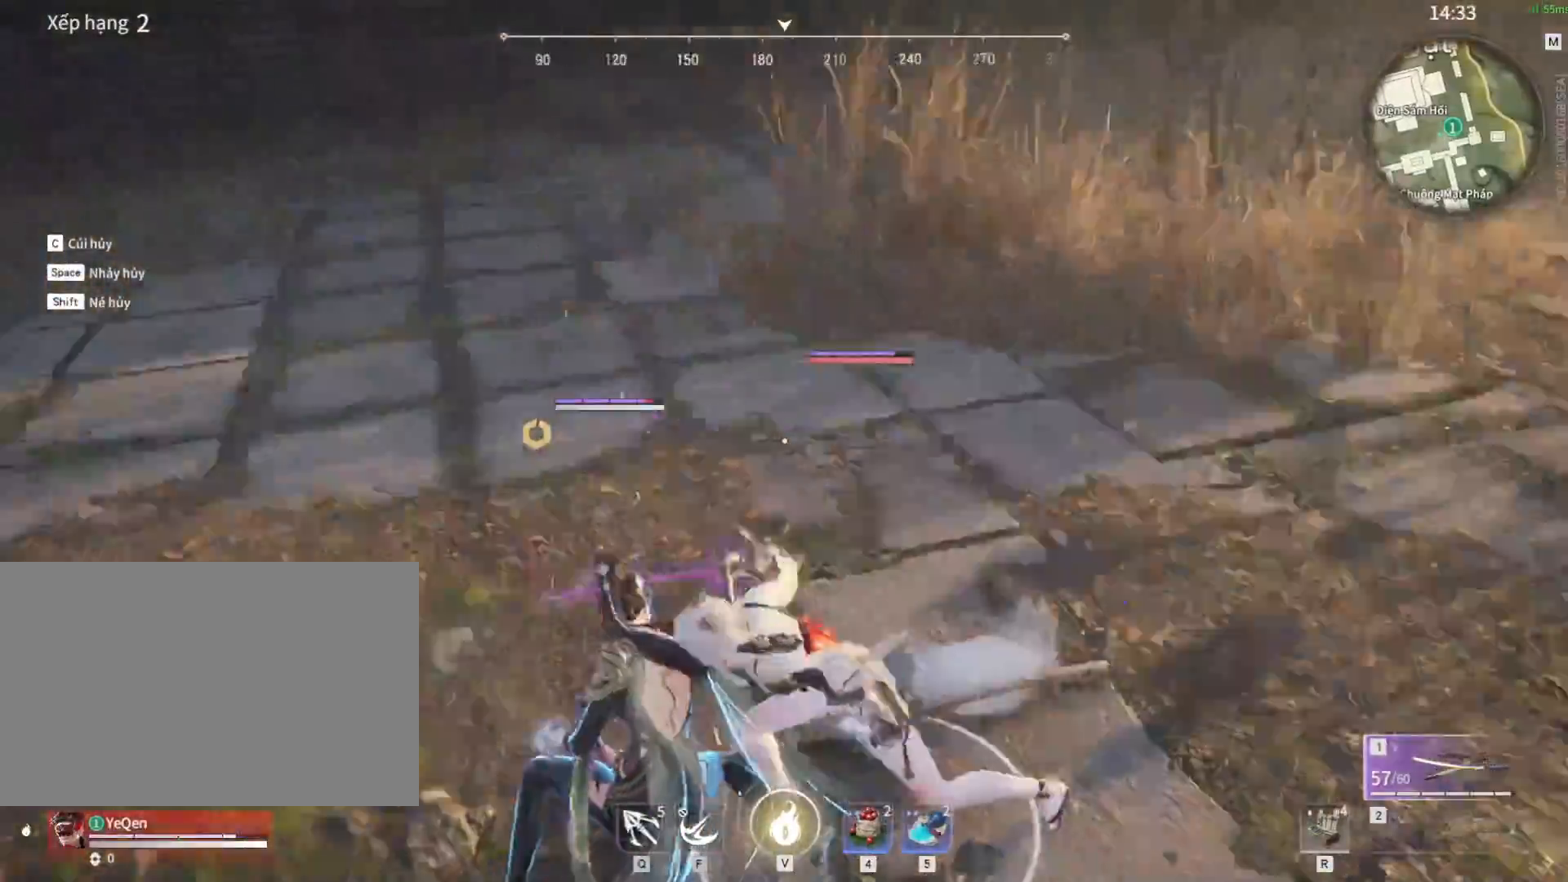
{"keys": [], "mouse": ["left"]}
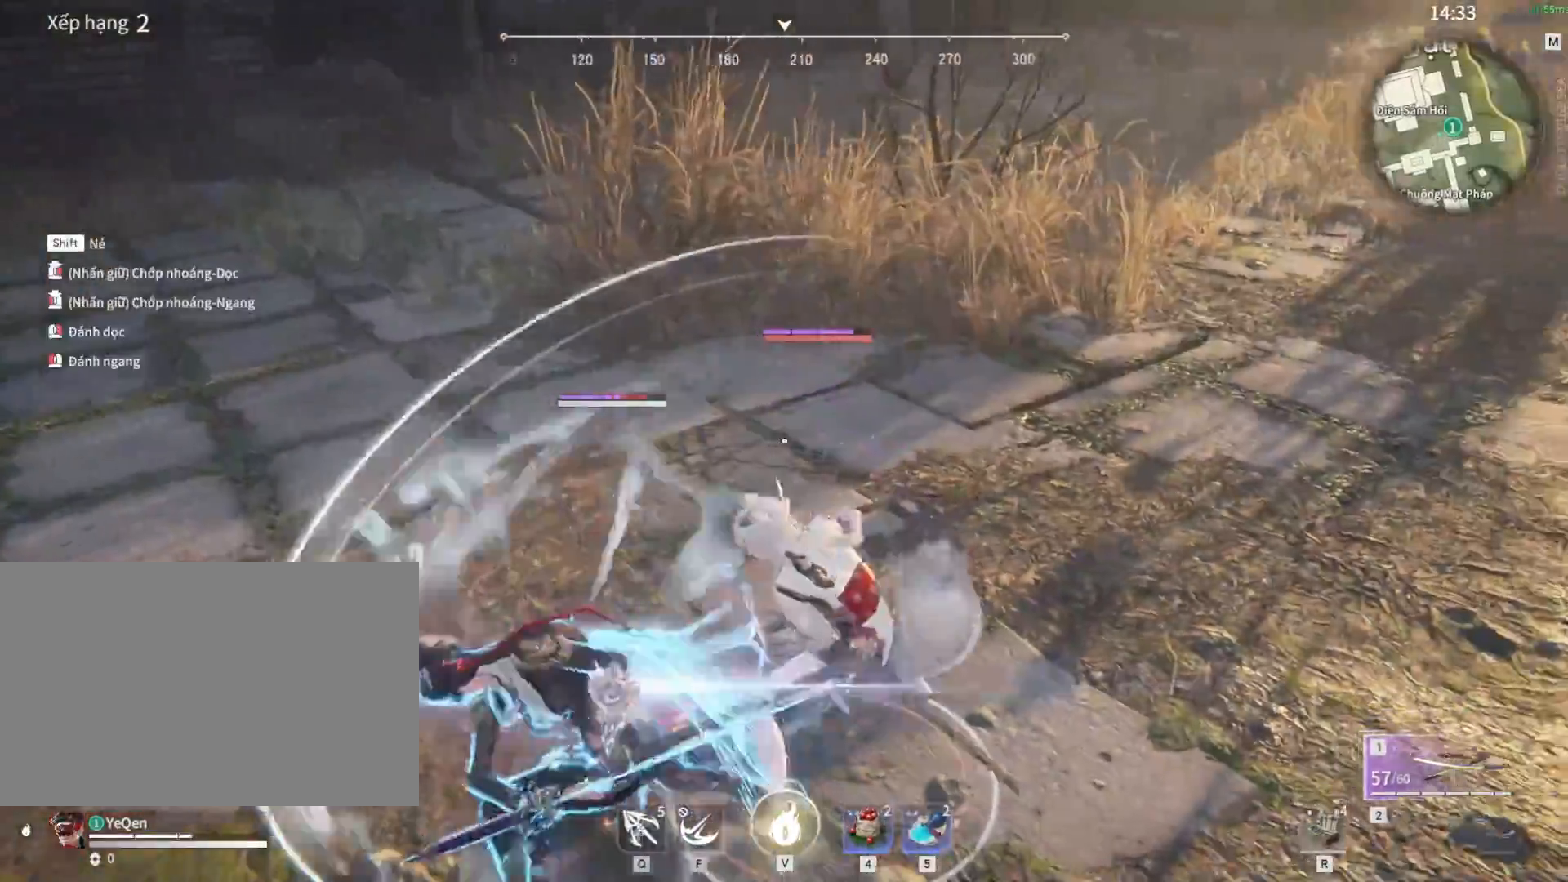
{"keys": [], "mouse": [], "events": [[17, "mouse_left", "up"]]}
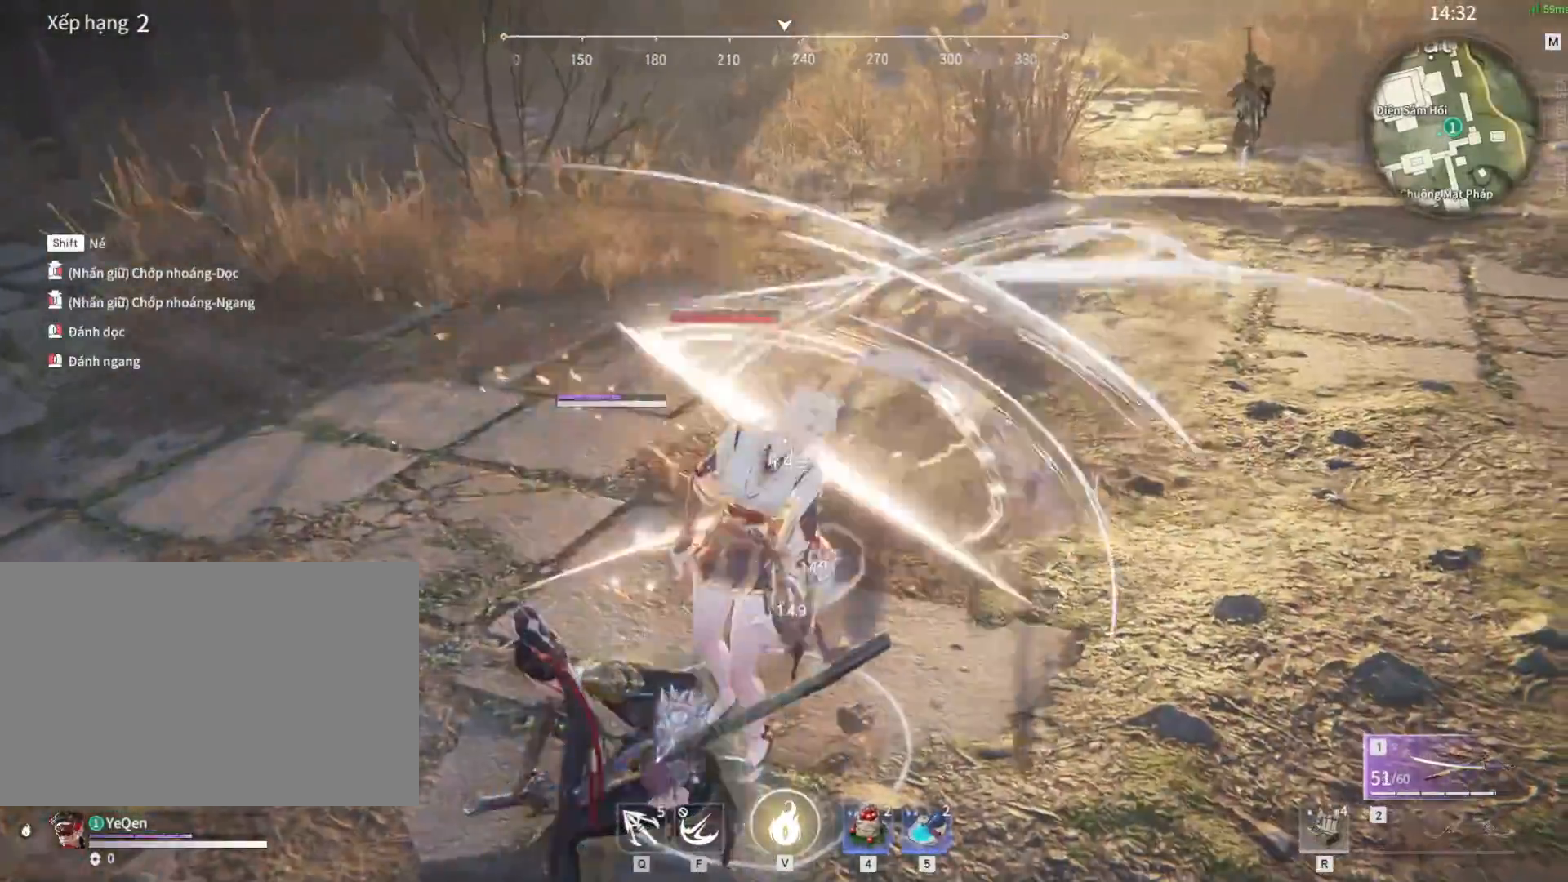
{"keys": [], "mouse": [], "events": [[317, "c", "down"], [367, "mouse_left", "down"], [450, "c", "up"], [450, "mouse_left", "up"]]}
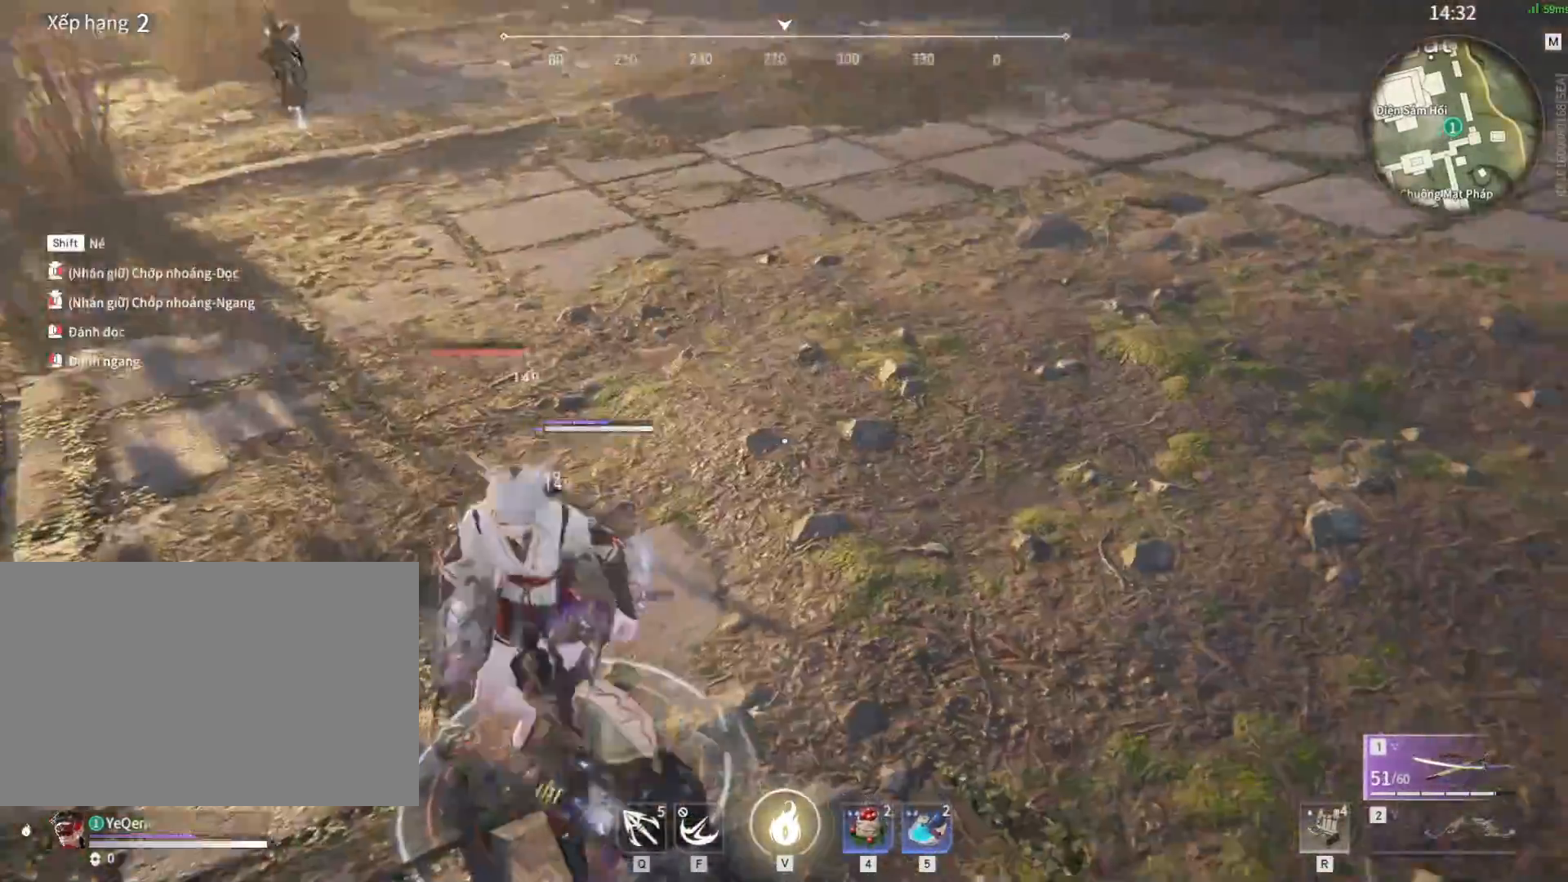
{"keys": [], "mouse": [], "events": []}
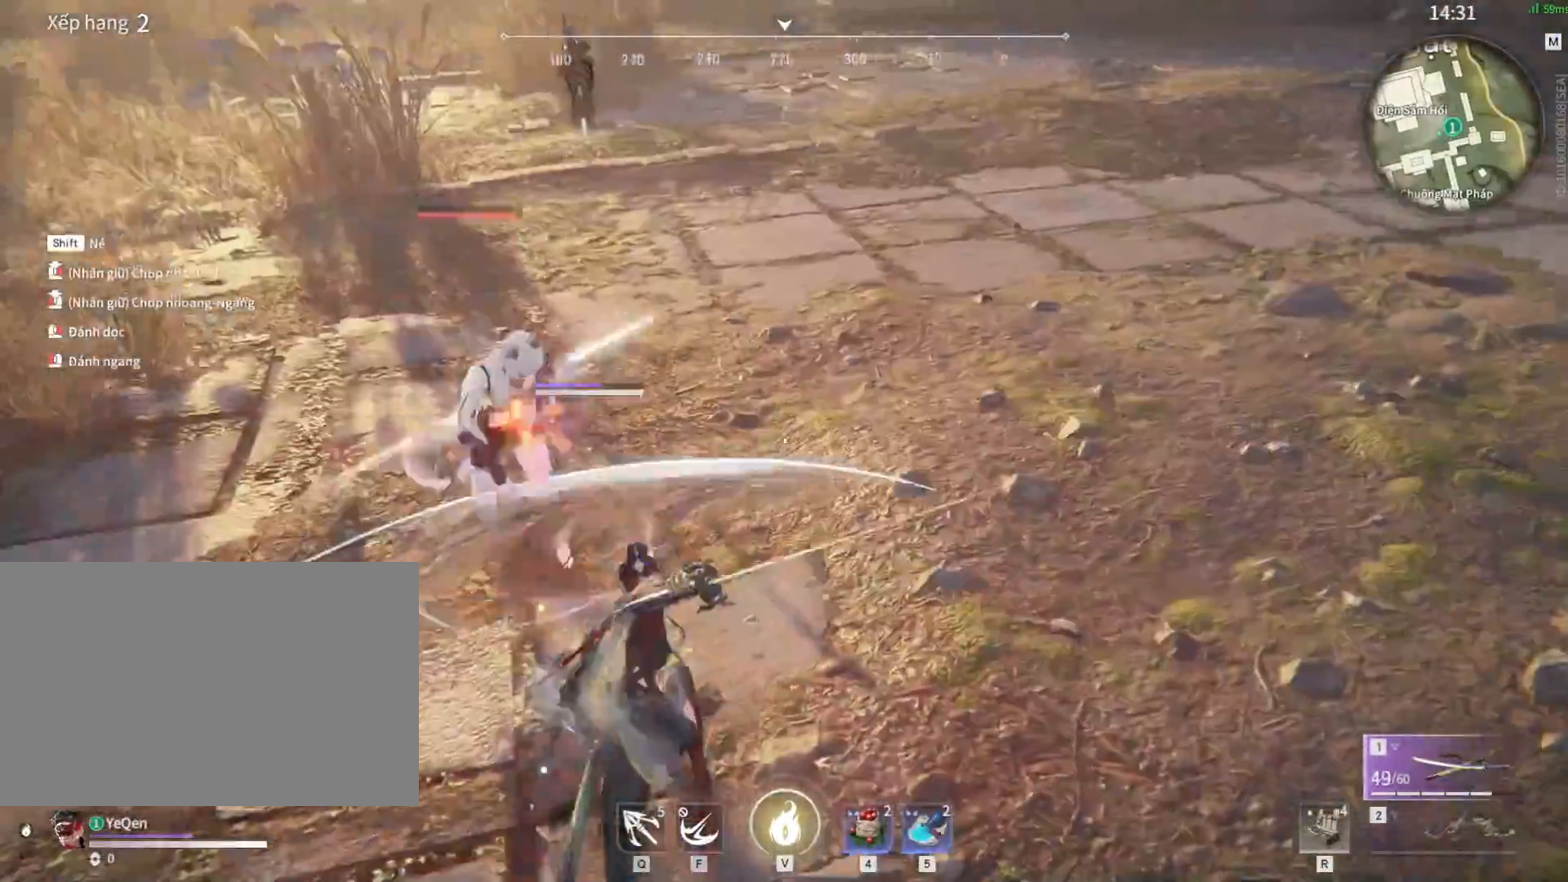
{"keys": [], "mouse": [], "events": [[300, "mouse_right", "down"], [400, "mouse_right", "up"]]}
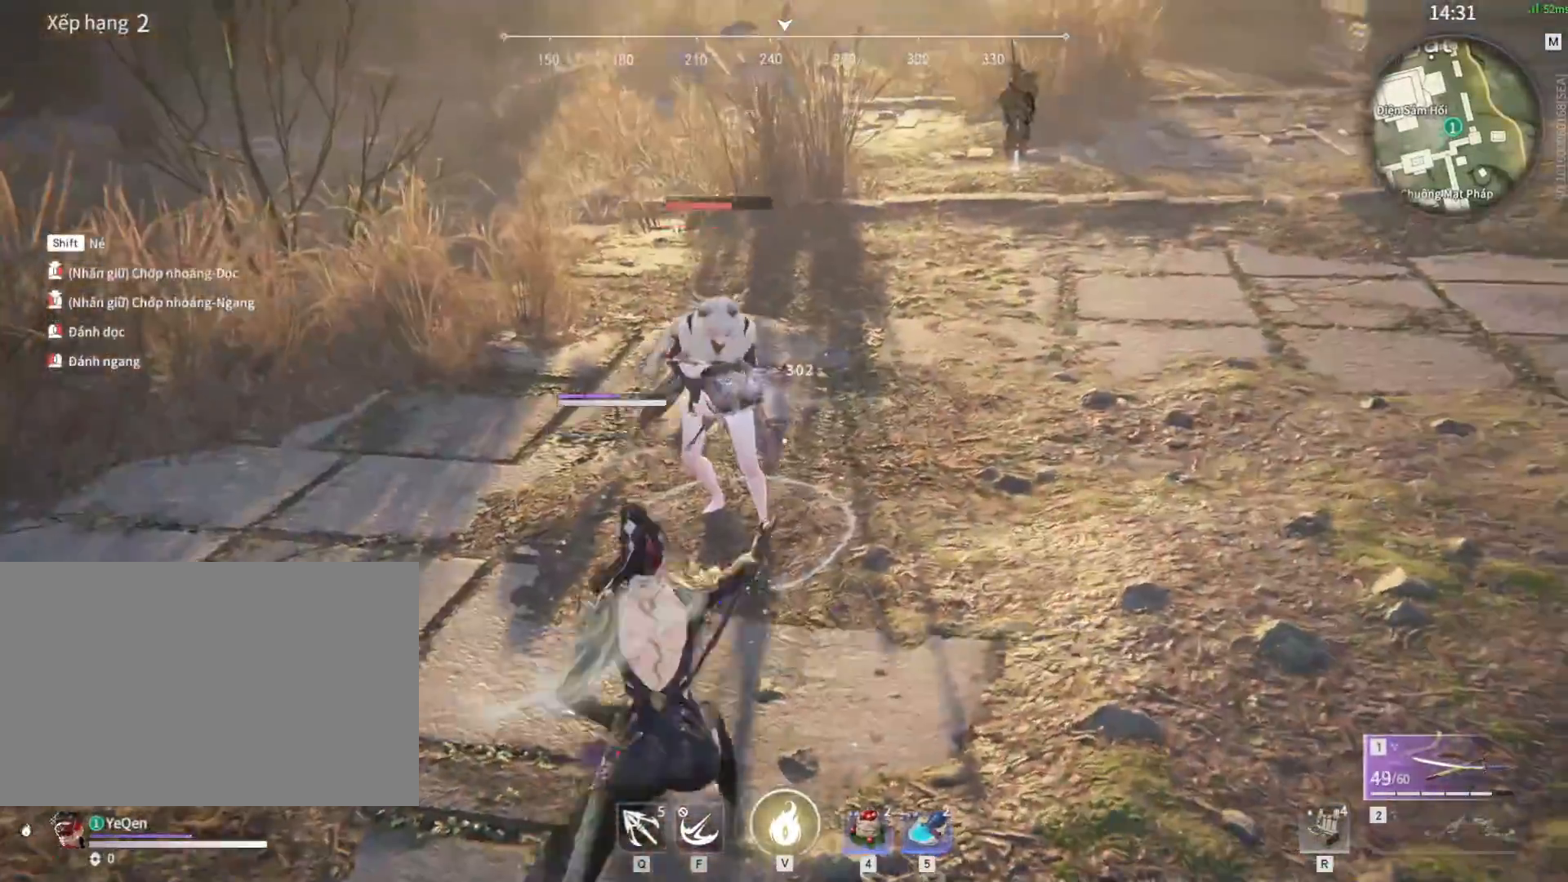
{"keys": ["c"], "mouse": [], "events": [[283, "c", "down"]]}
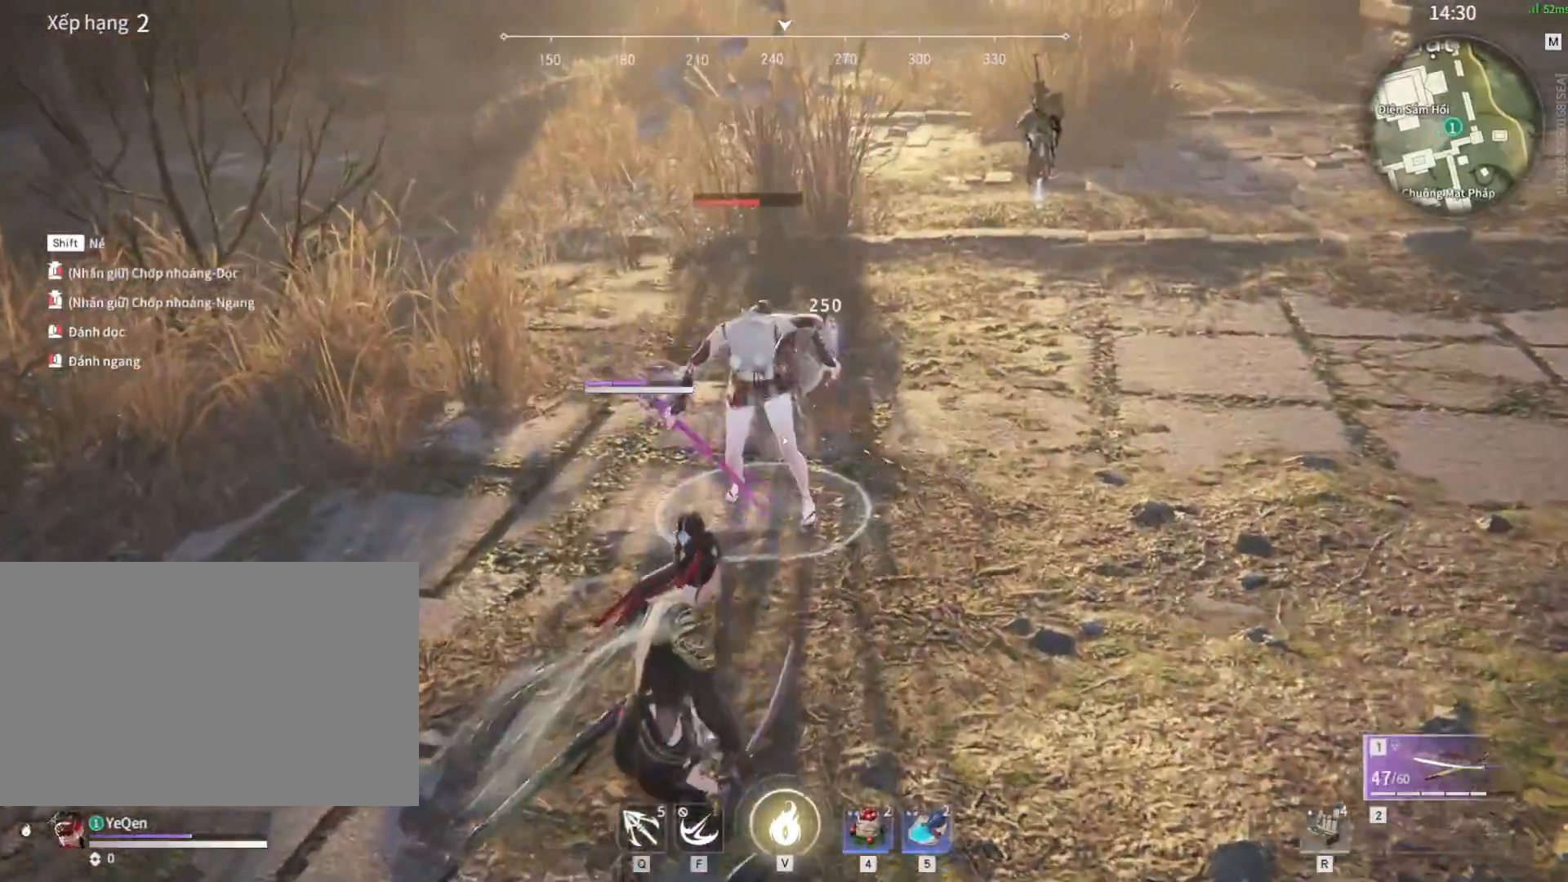
{"keys": [], "mouse": [], "events": [[150, "mouse_right", "down"], [200, "mouse_right", "up"], [333, "c", "up"]]}
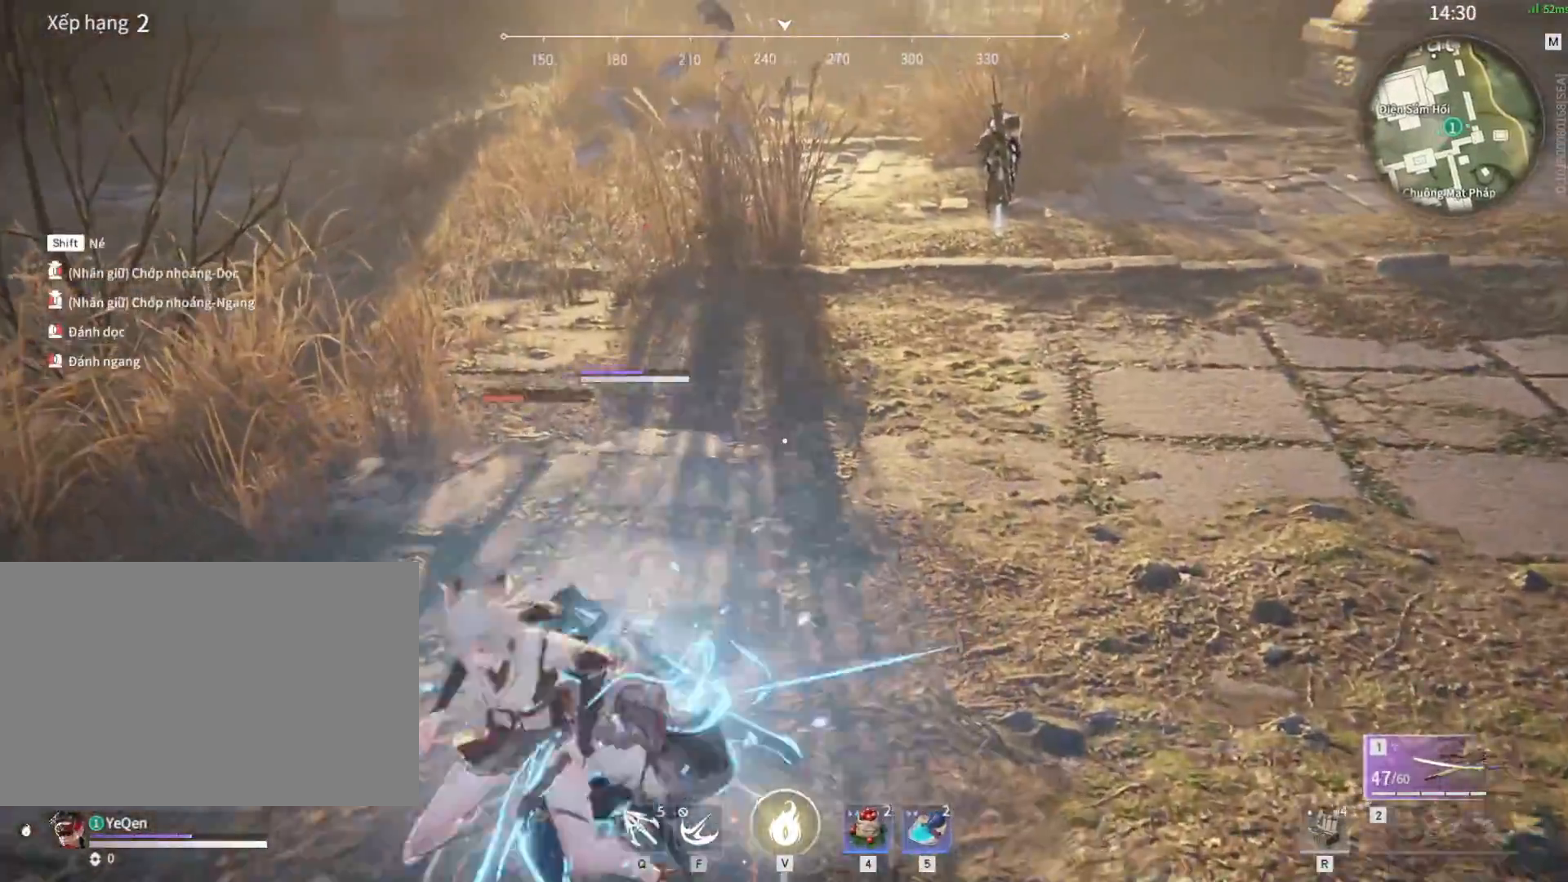
{"keys": [], "mouse": [], "events": []}
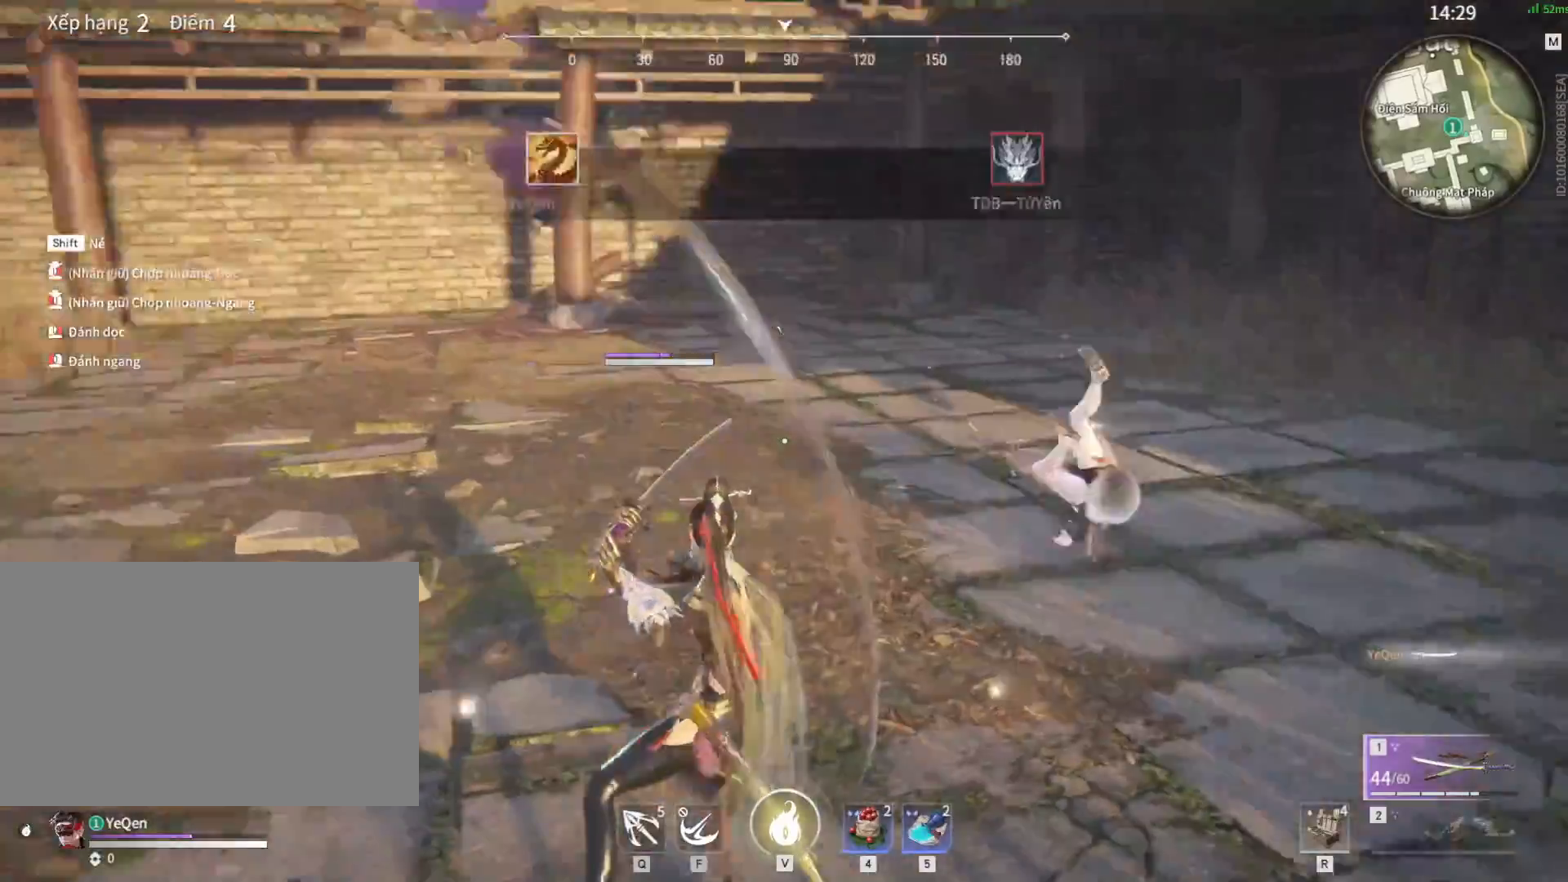
{"keys": [], "mouse": ["right"], "events": [[317, "mouse_right", "down"]]}
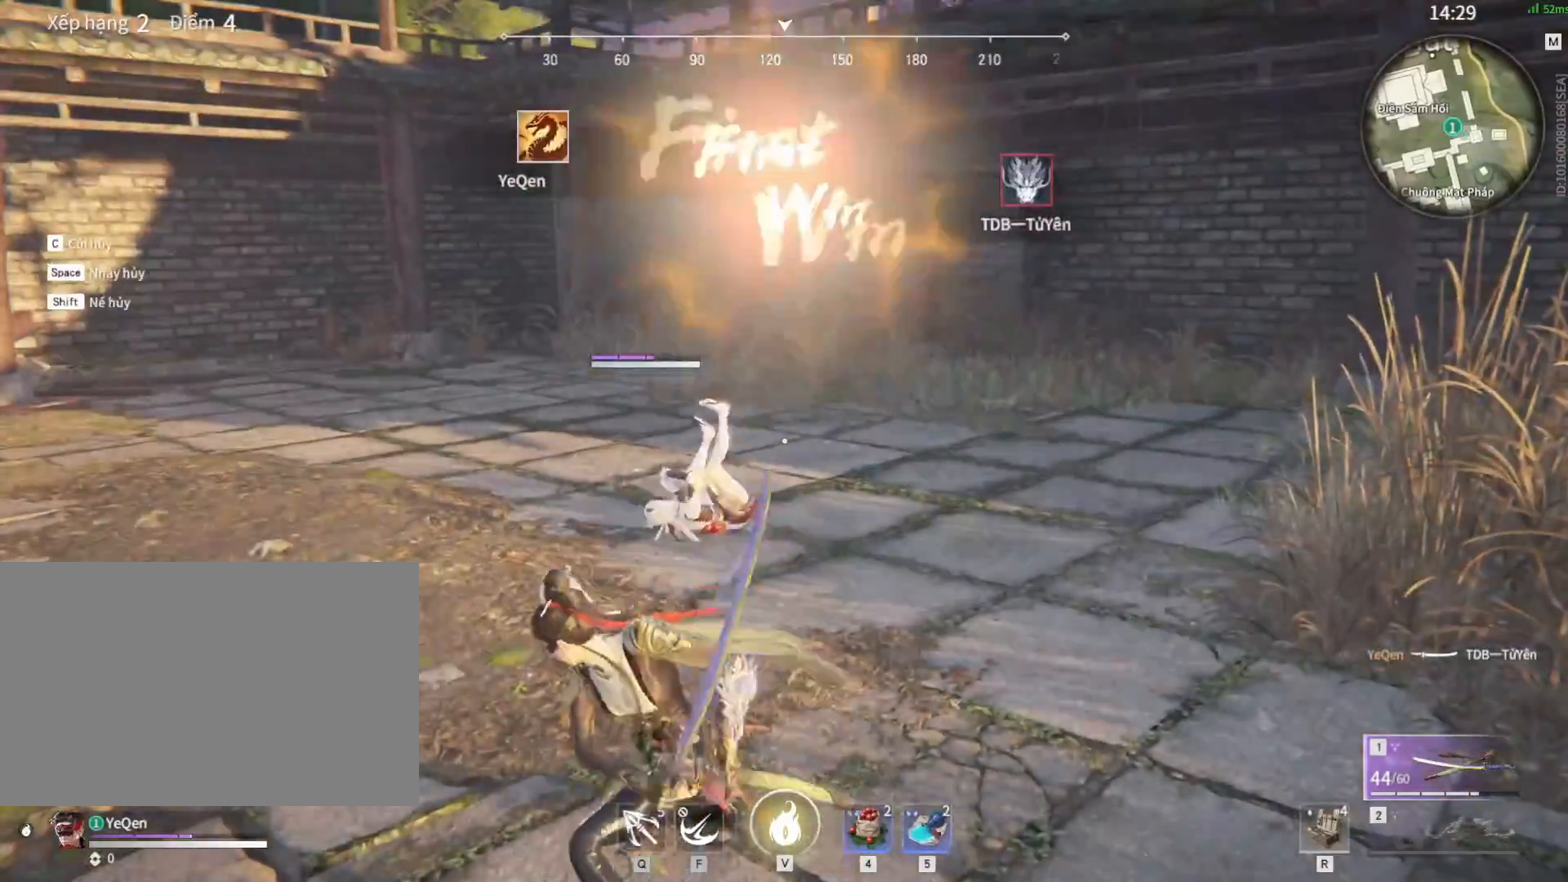
{"keys": [], "mouse": ["right"], "events": []}
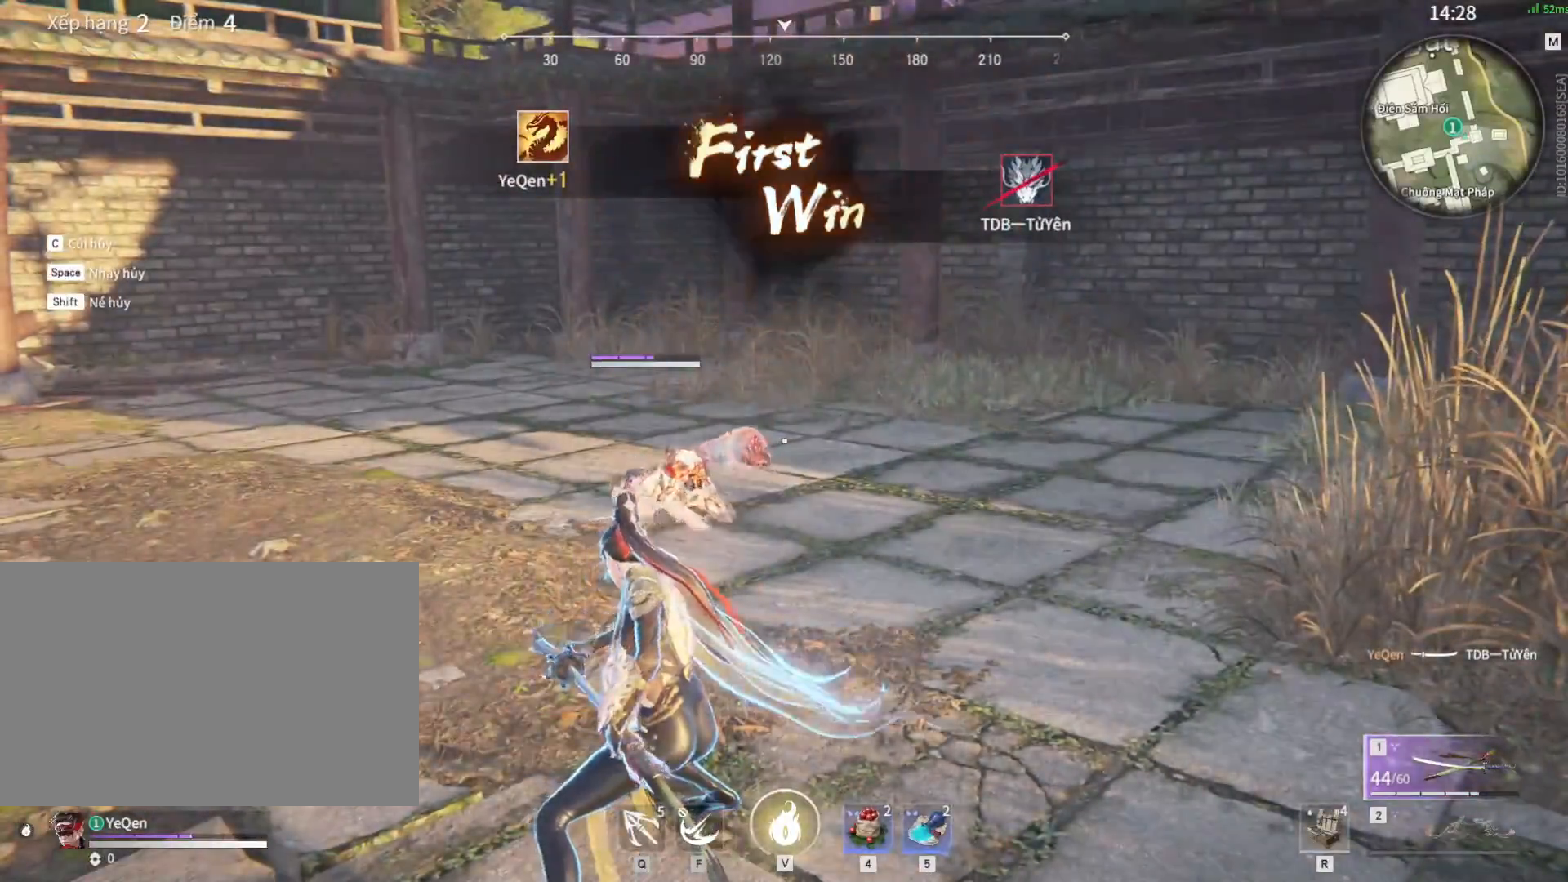
{"keys": [], "mouse": [], "events": [[167, "mouse_right", "up"]]}
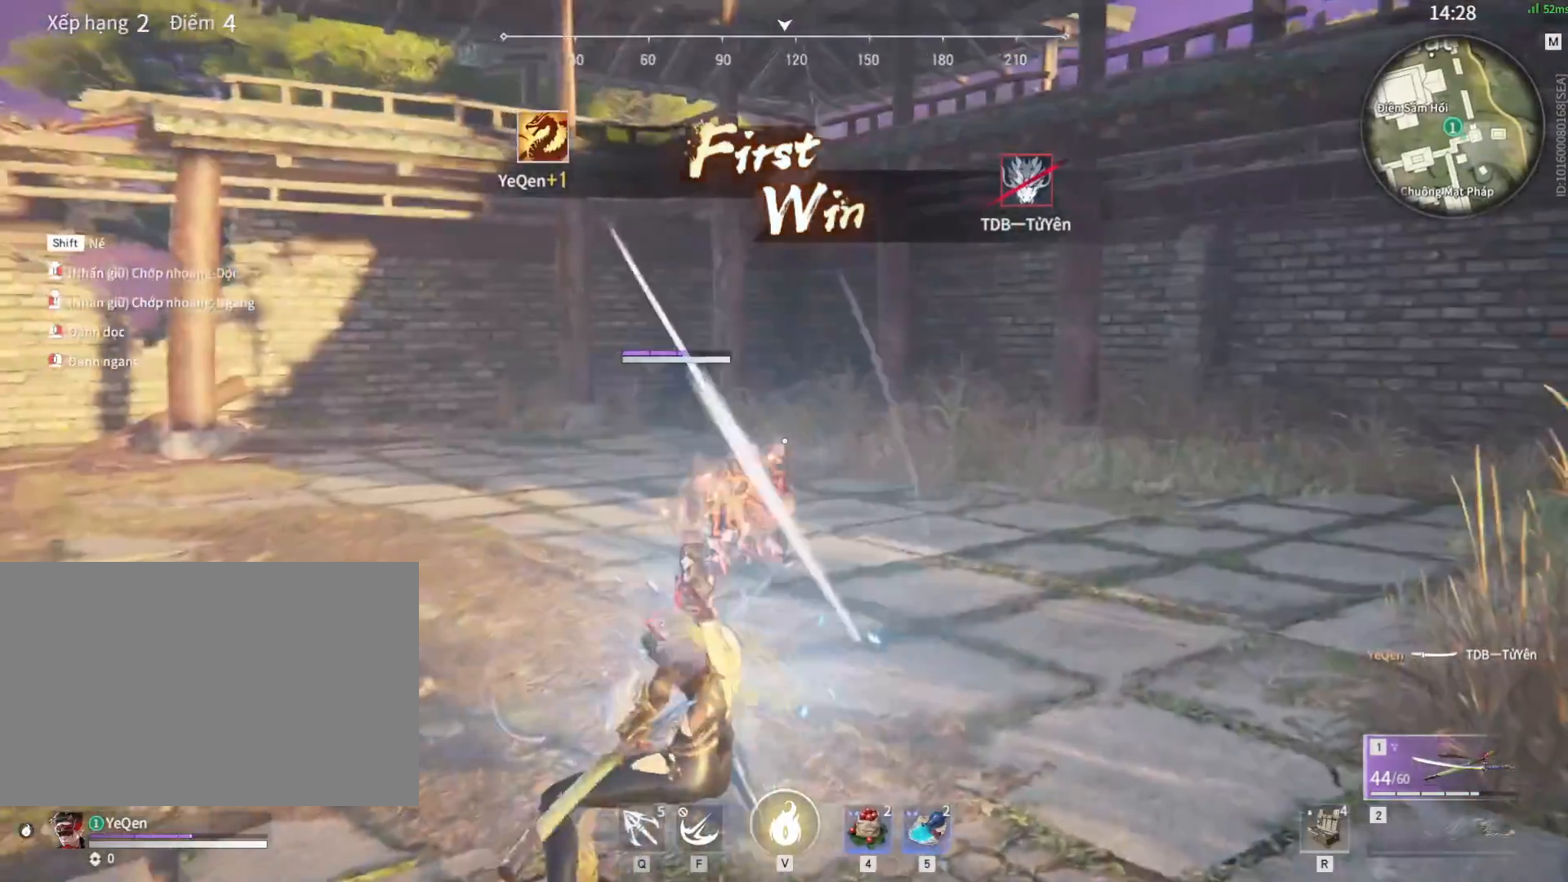
{"keys": ["a", "shift"], "mouse": [], "events": [[317, "a", "down"], [367, "shift", "down"]]}
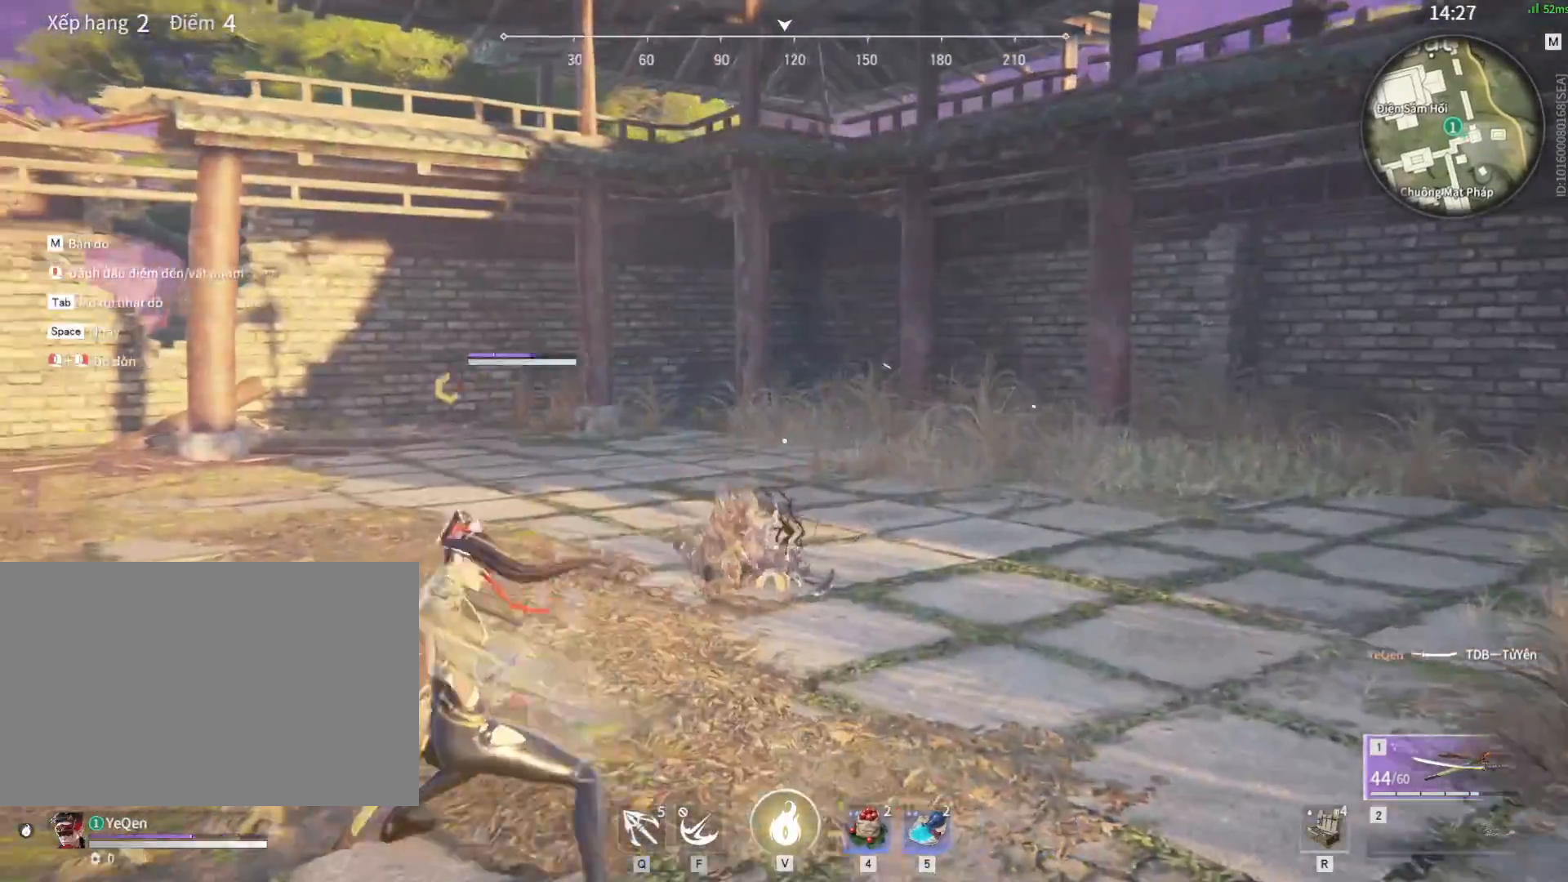
{"keys": [], "mouse": ["right"], "events": [[50, "a", "up"], [50, "shift", "up"], [150, "a", "down"], [200, "a", "up"], [200, "mouse_right", "down"]]}
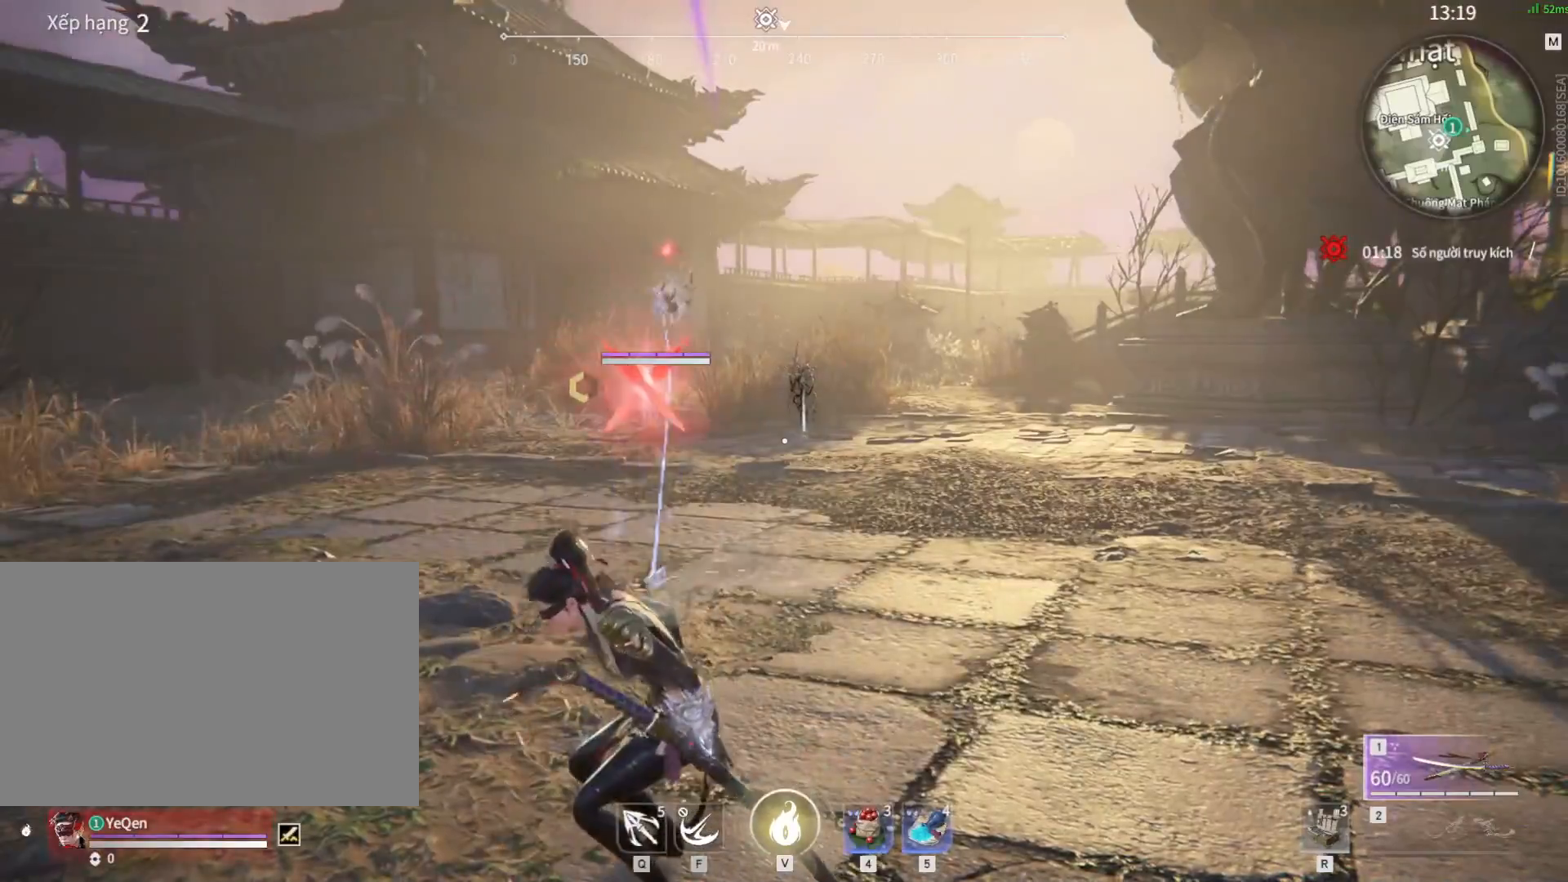
{"keys": [], "mouse": ["right"], "events": []}
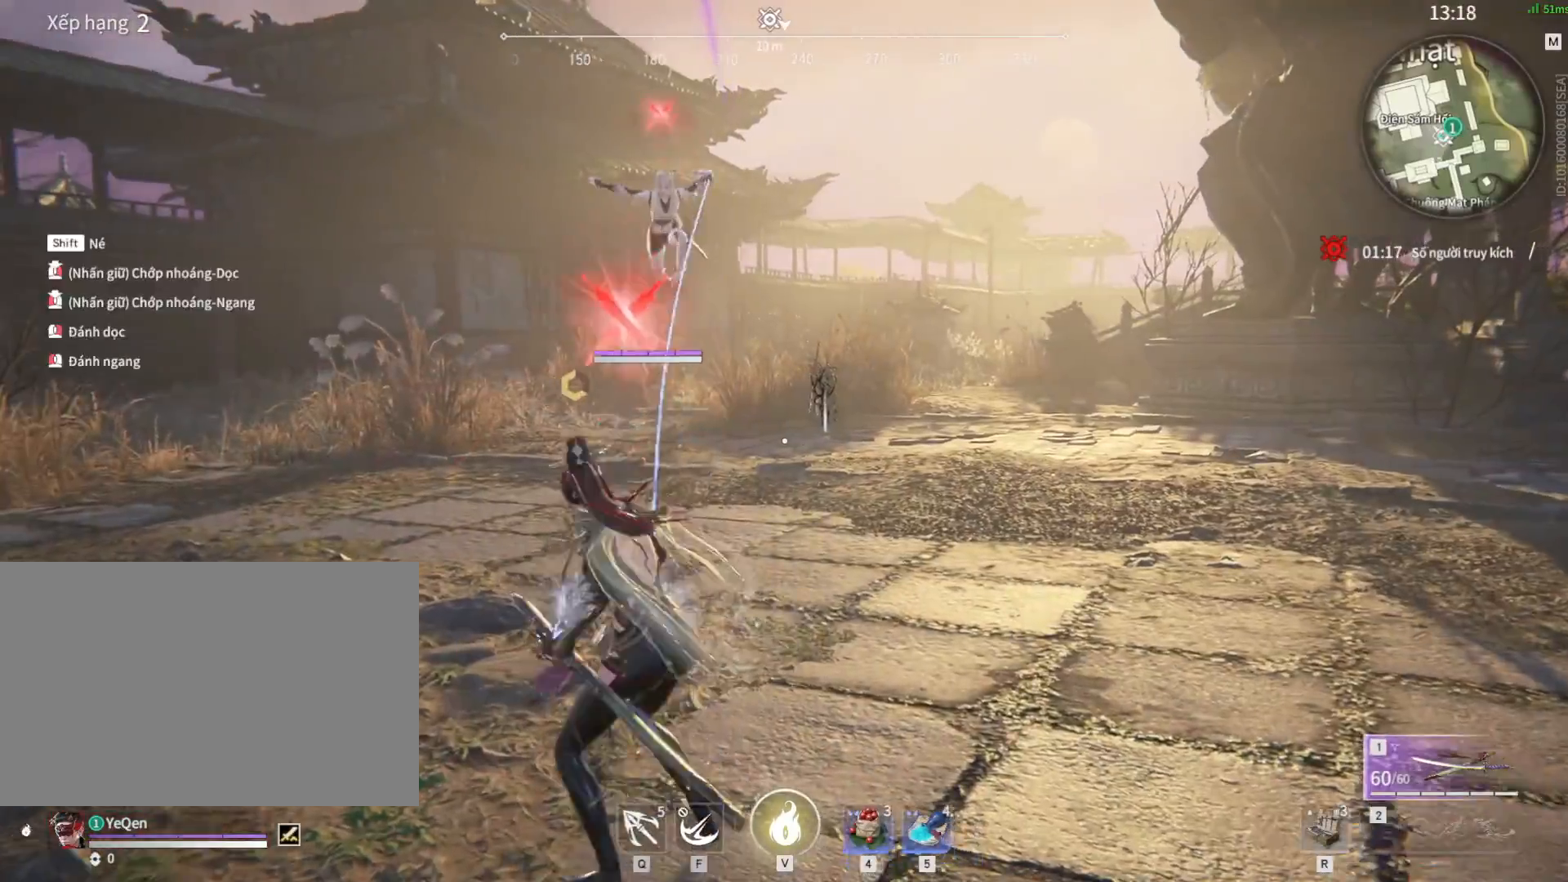
{"keys": ["d", "shift"], "mouse": [], "events": [[150, "d", "down"], [200, "shift", "down"], [433, "mouse_right", "up"]]}
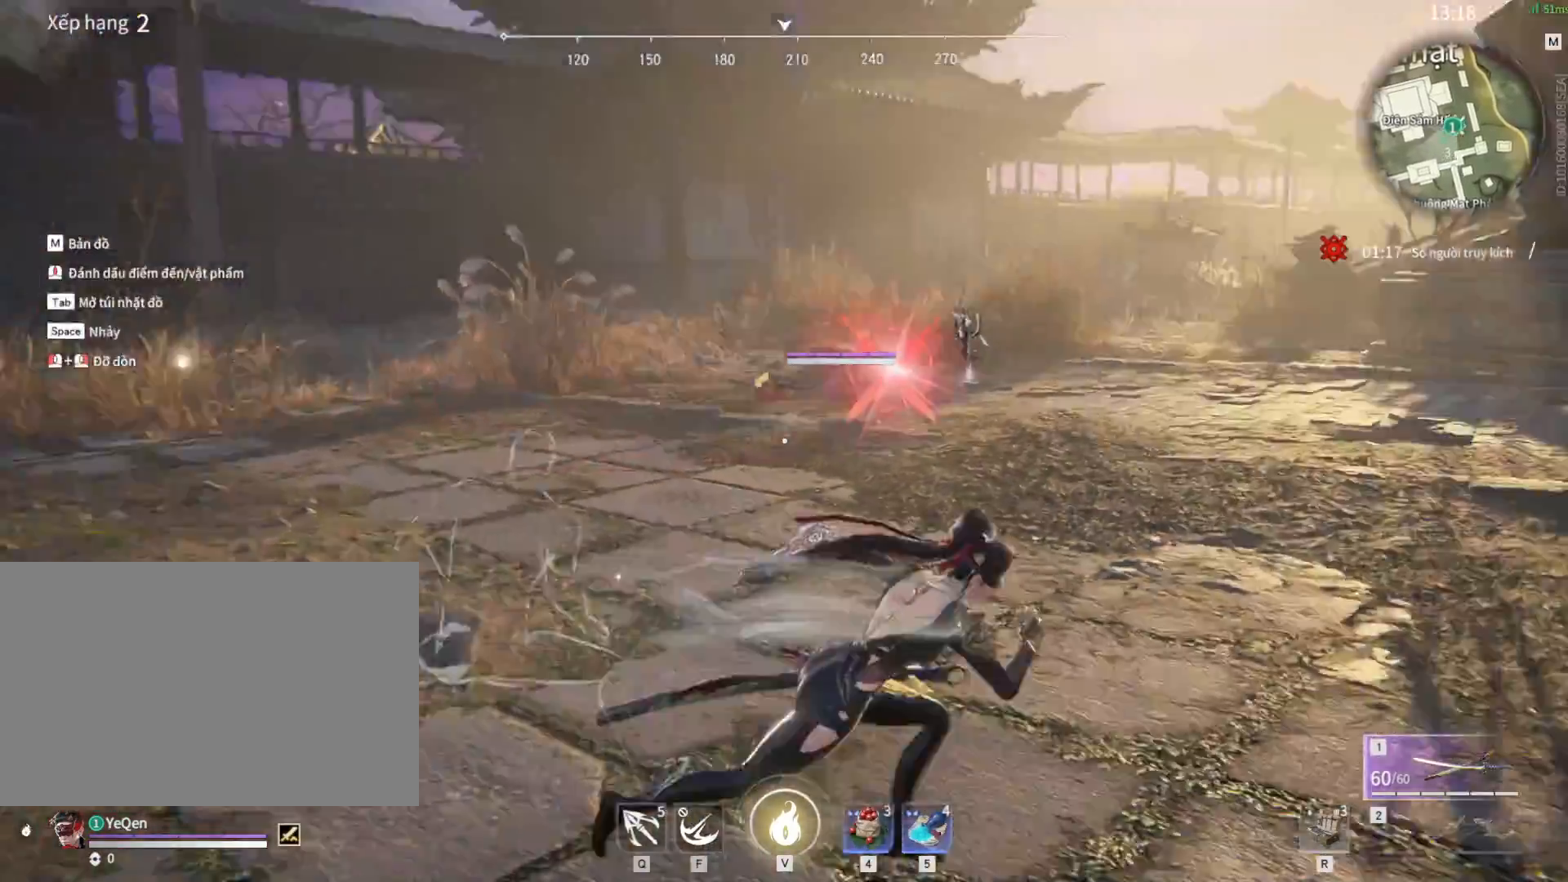
{"keys": [], "mouse": [], "events": [[17, "mouse_right", "down"], [117, "d", "up"], [117, "shift", "up"], [483, "mouse_right", "up"]]}
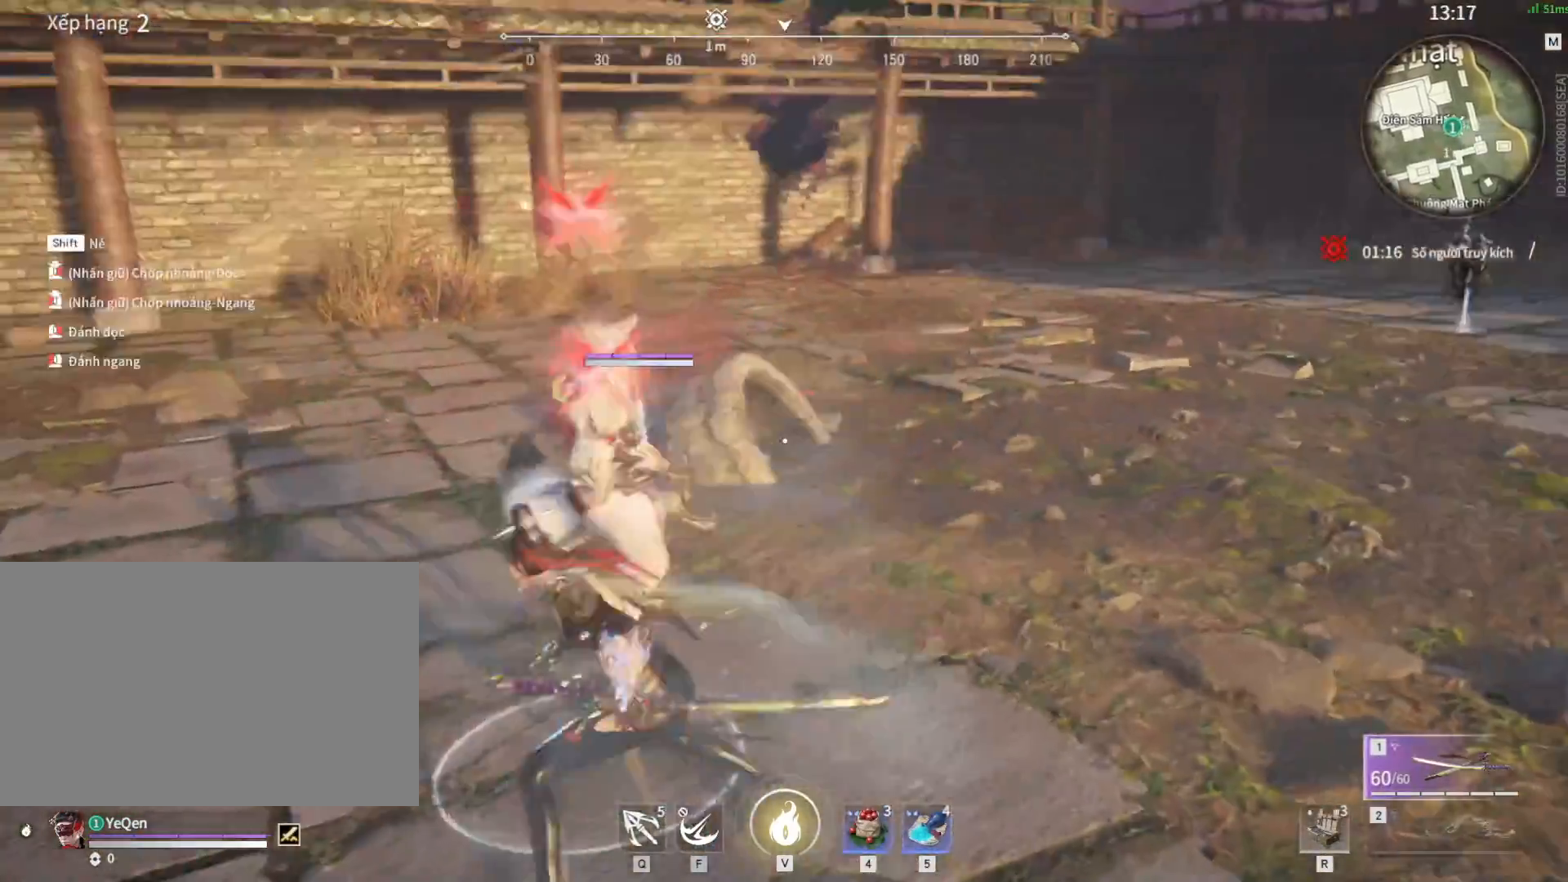
{"keys": [], "mouse": ["left"], "events": [[317, "mouse_left", "down"]]}
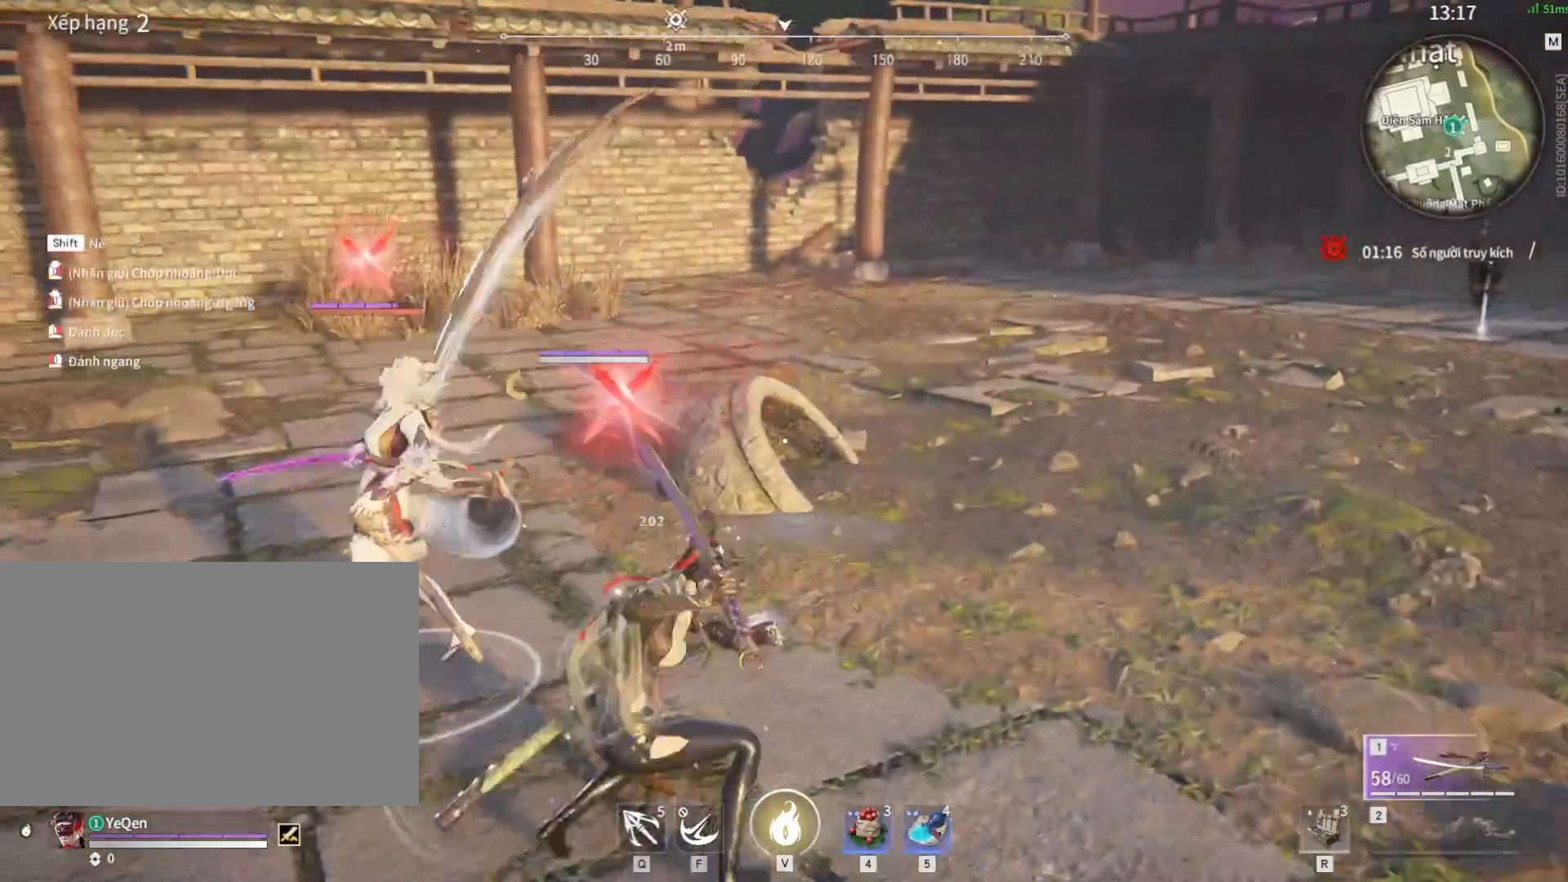
{"keys": [], "mouse": ["left"], "events": []}
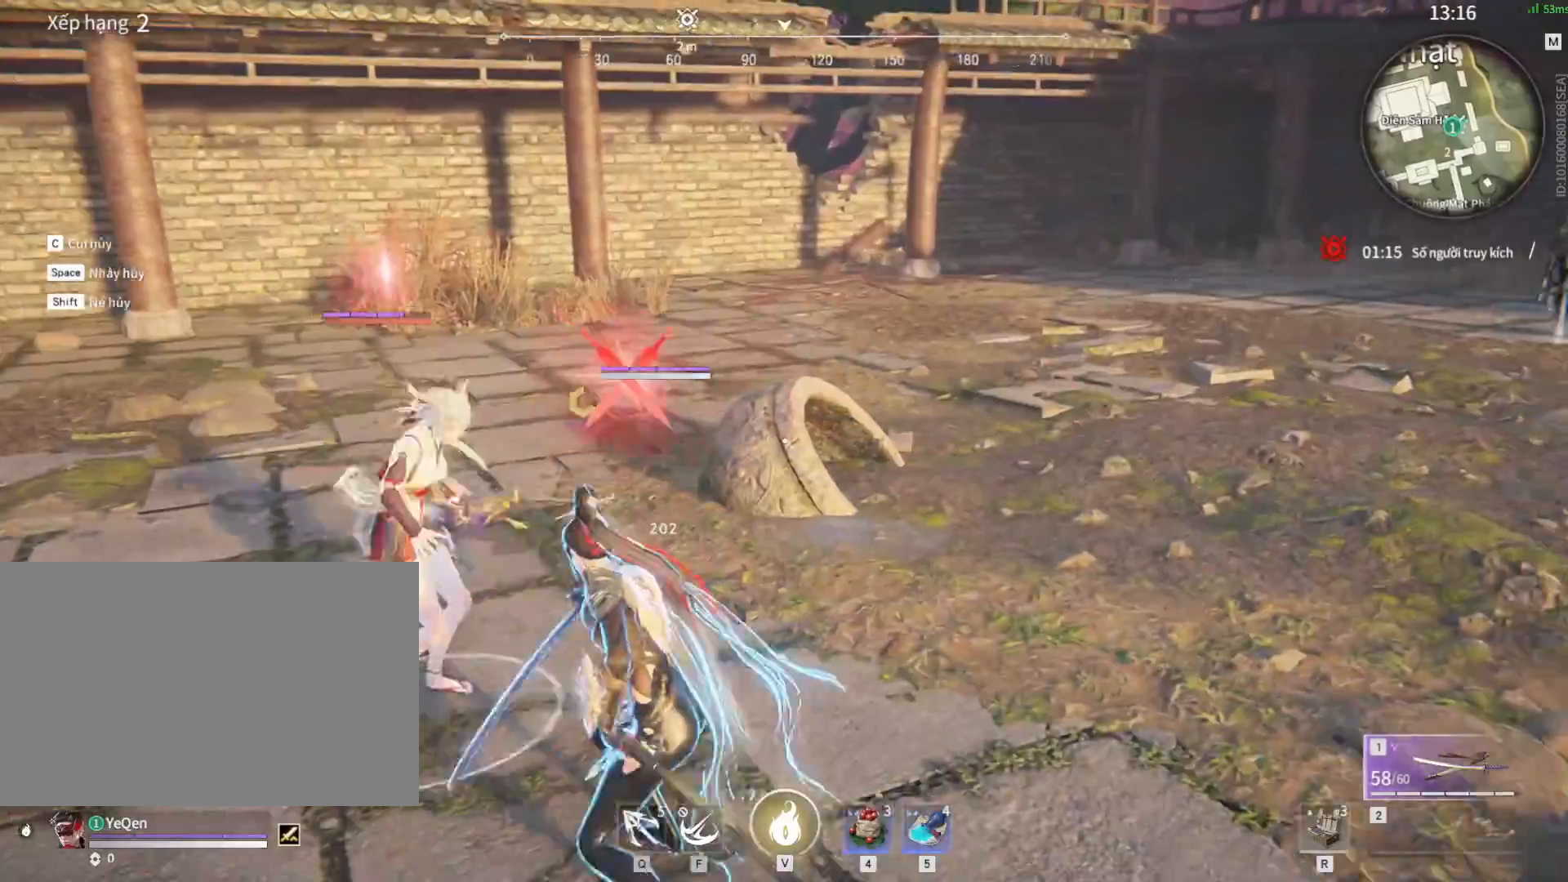
{"keys": [], "mouse": ["left"], "events": []}
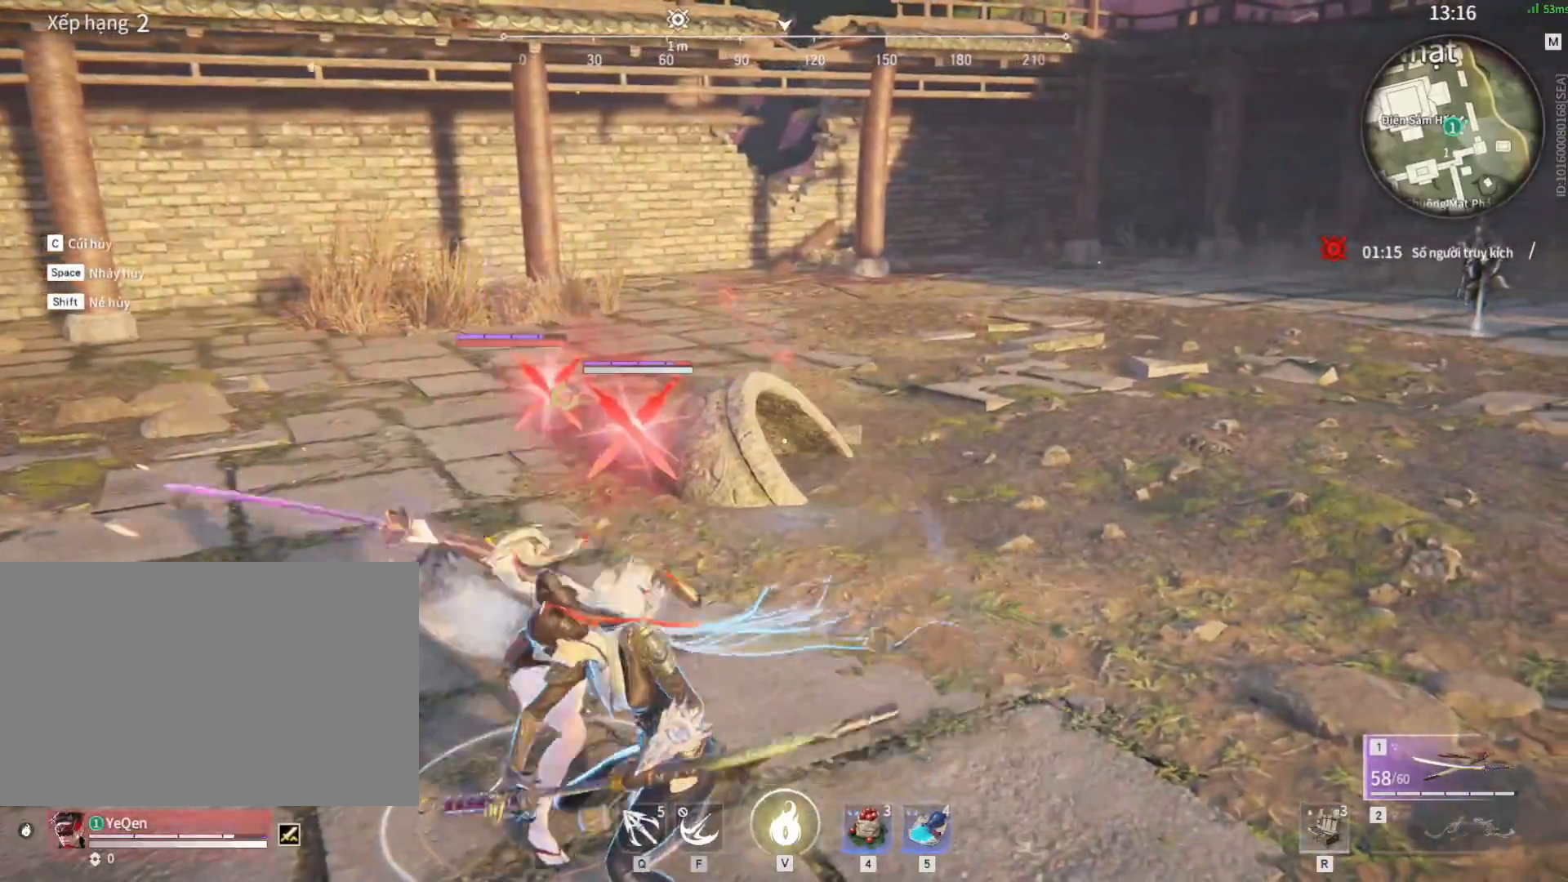
{"keys": ["s", "shift"], "mouse": [], "events": [[233, "s", "down"], [317, "shift", "down"], [500, "mouse_left", "up"]]}
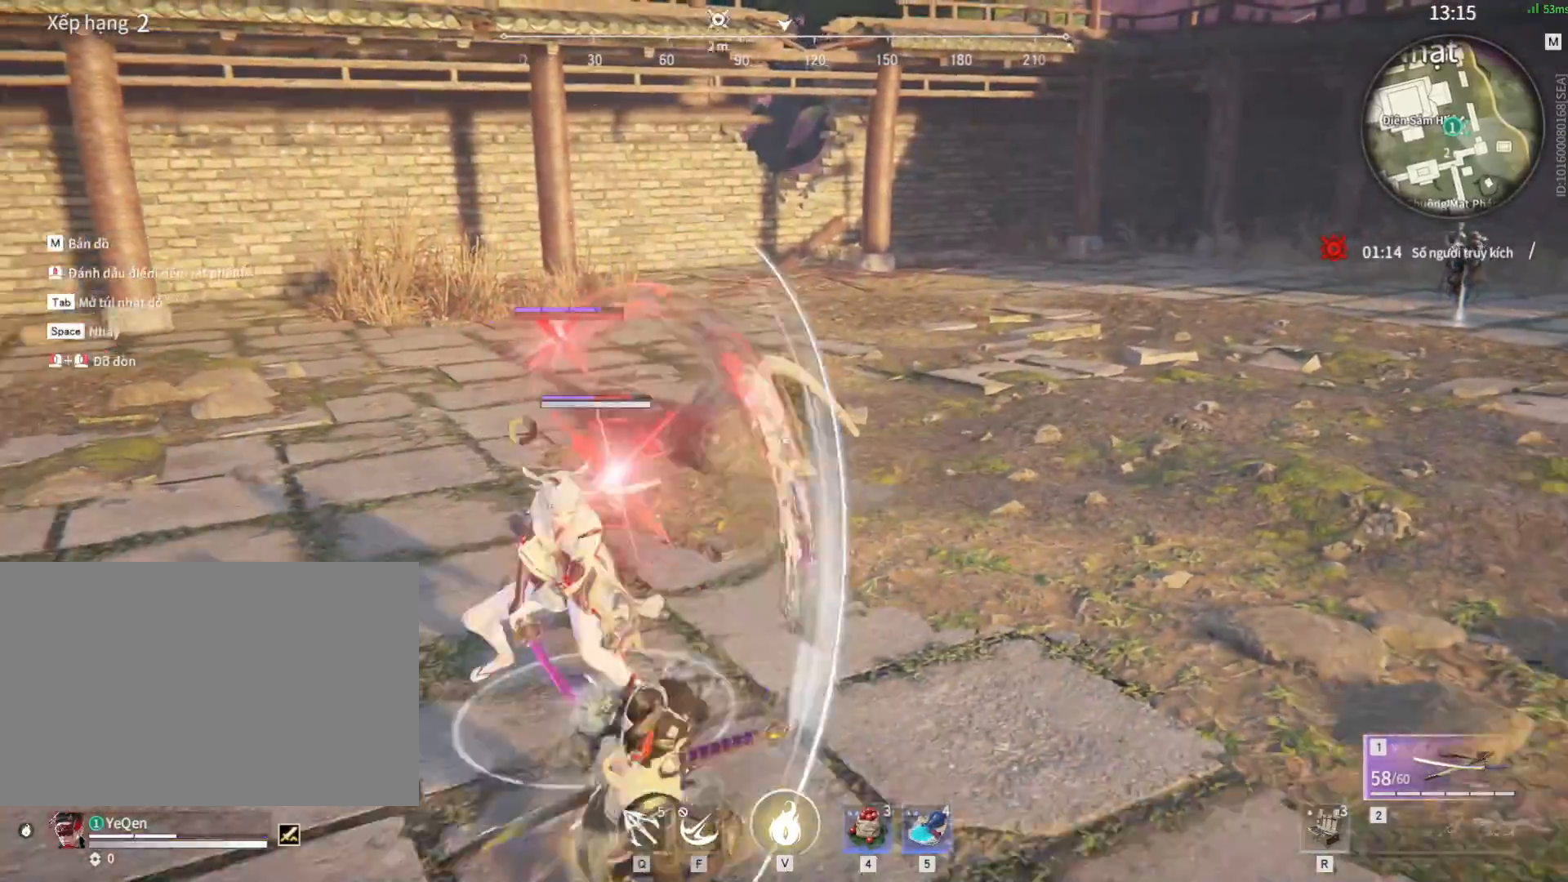
{"keys": [], "mouse": ["right"], "events": [[83, "mouse_left", "down"], [150, "s", "up"], [150, "shift", "up"], [200, "mouse_left", "up"], [467, "mouse_right", "down"]]}
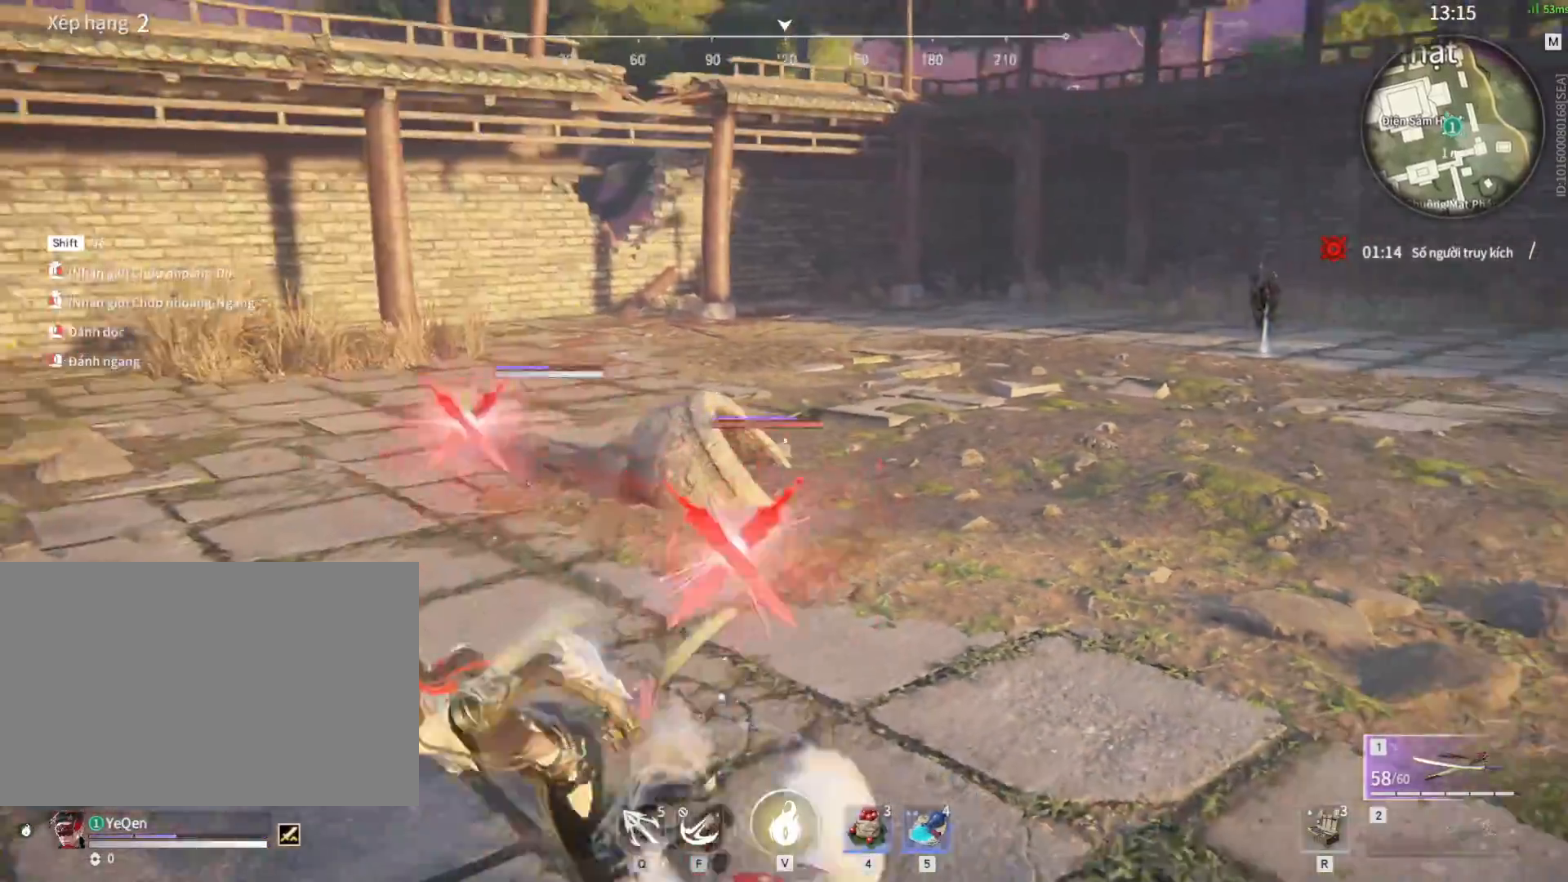
{"keys": [], "mouse": ["right"], "events": []}
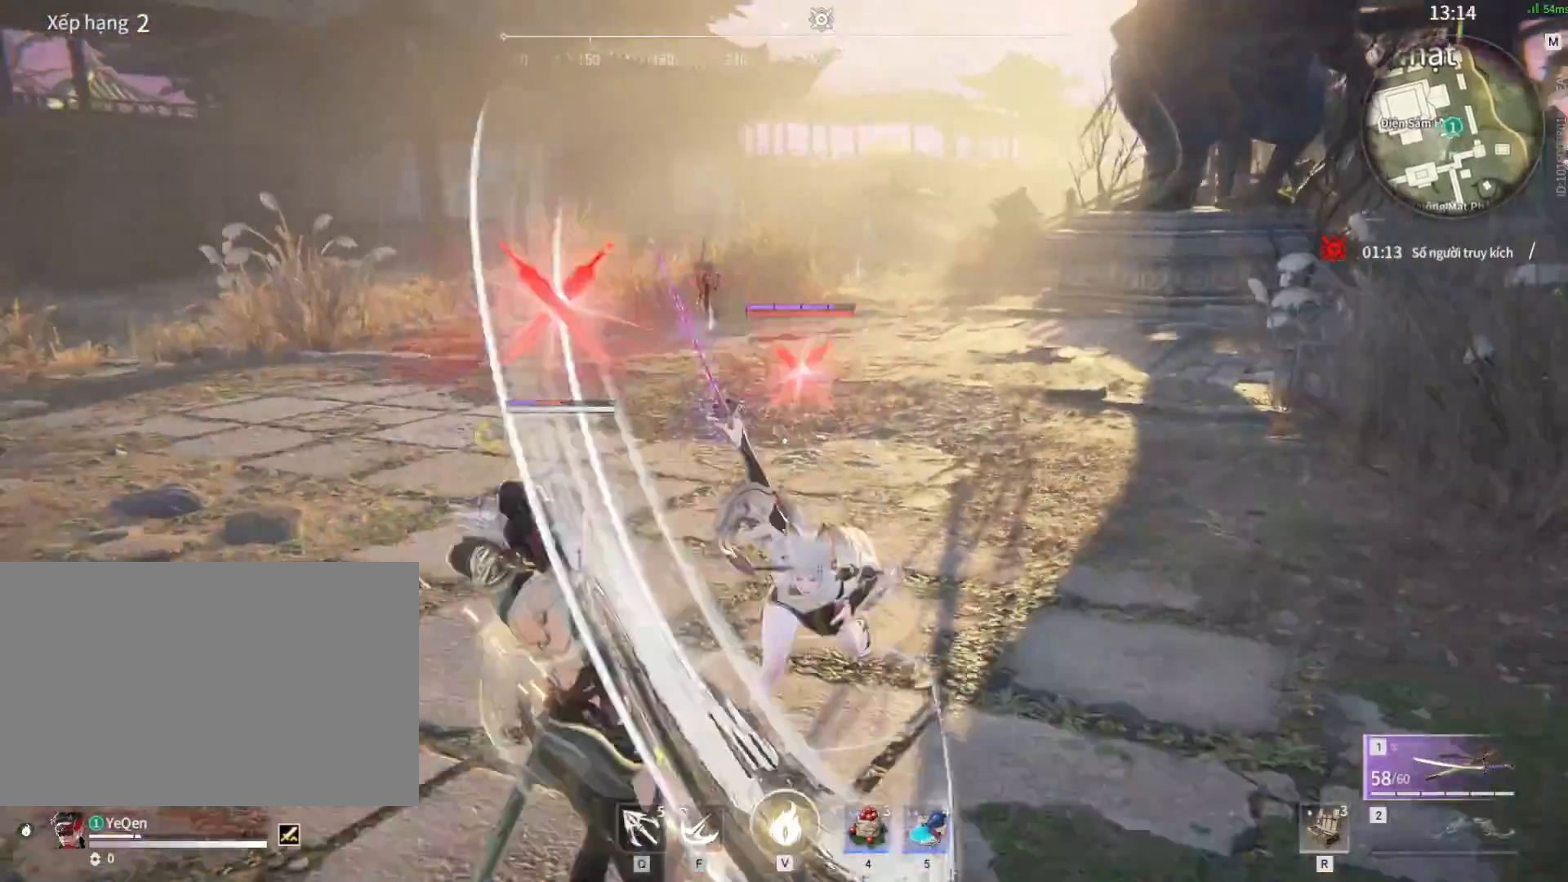
{"keys": [], "mouse": ["right"], "events": []}